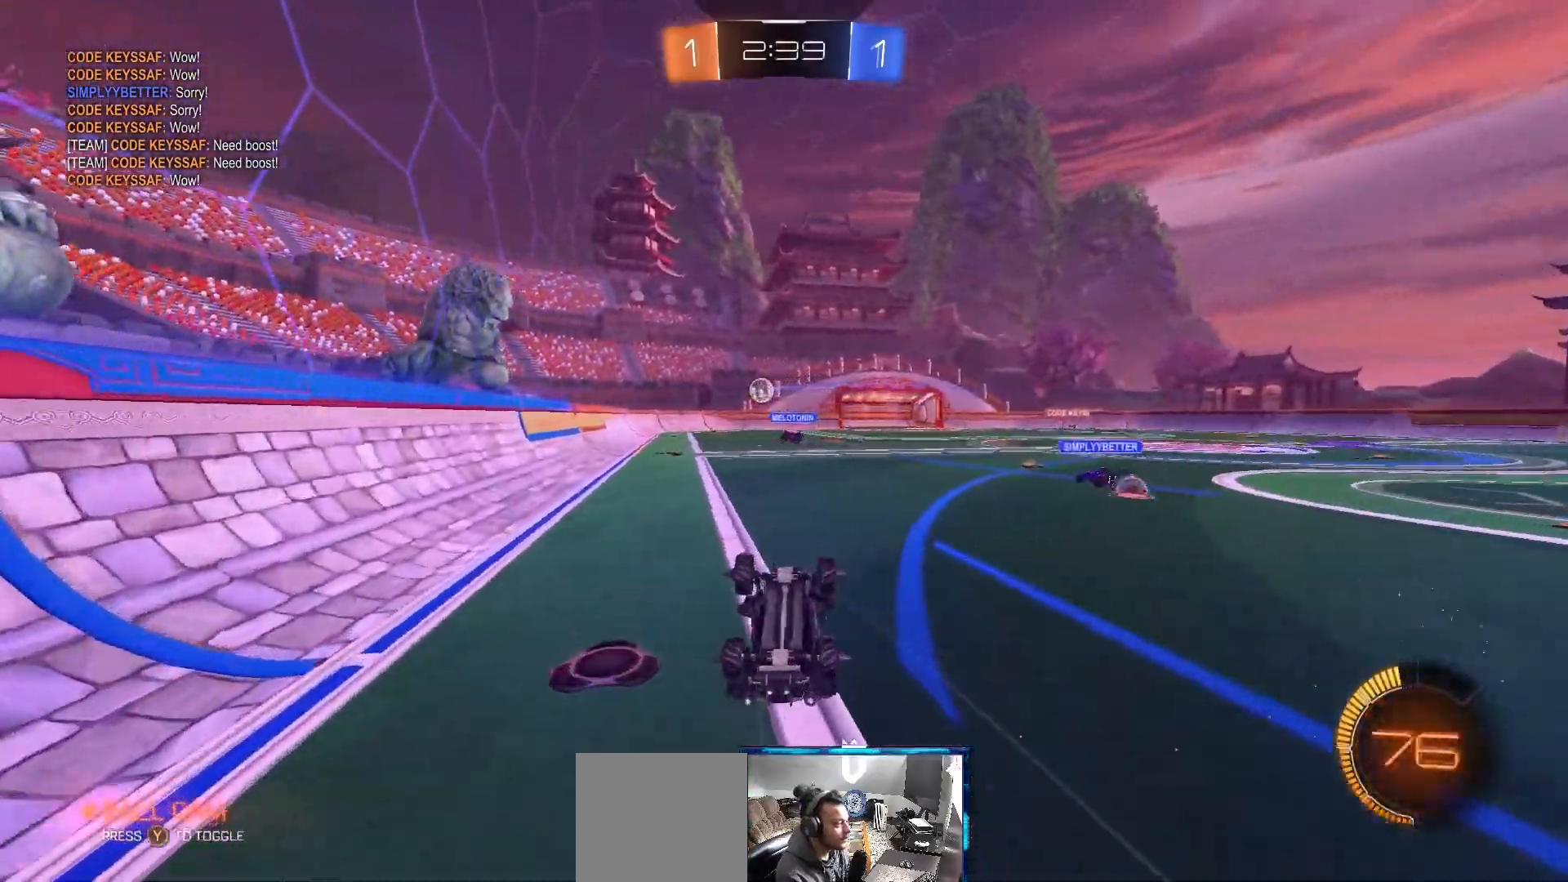
Gameplay with a controller (Xbox layout); each line is a JSON object with the inputs held at the frame after it. "events" lists button and stick changes between this image and that frame as [ms after this image, input, new state], when the widget could be followed in between.
{"buttons": ["R2"], "left_stick": "center", "right_stick": "center"}
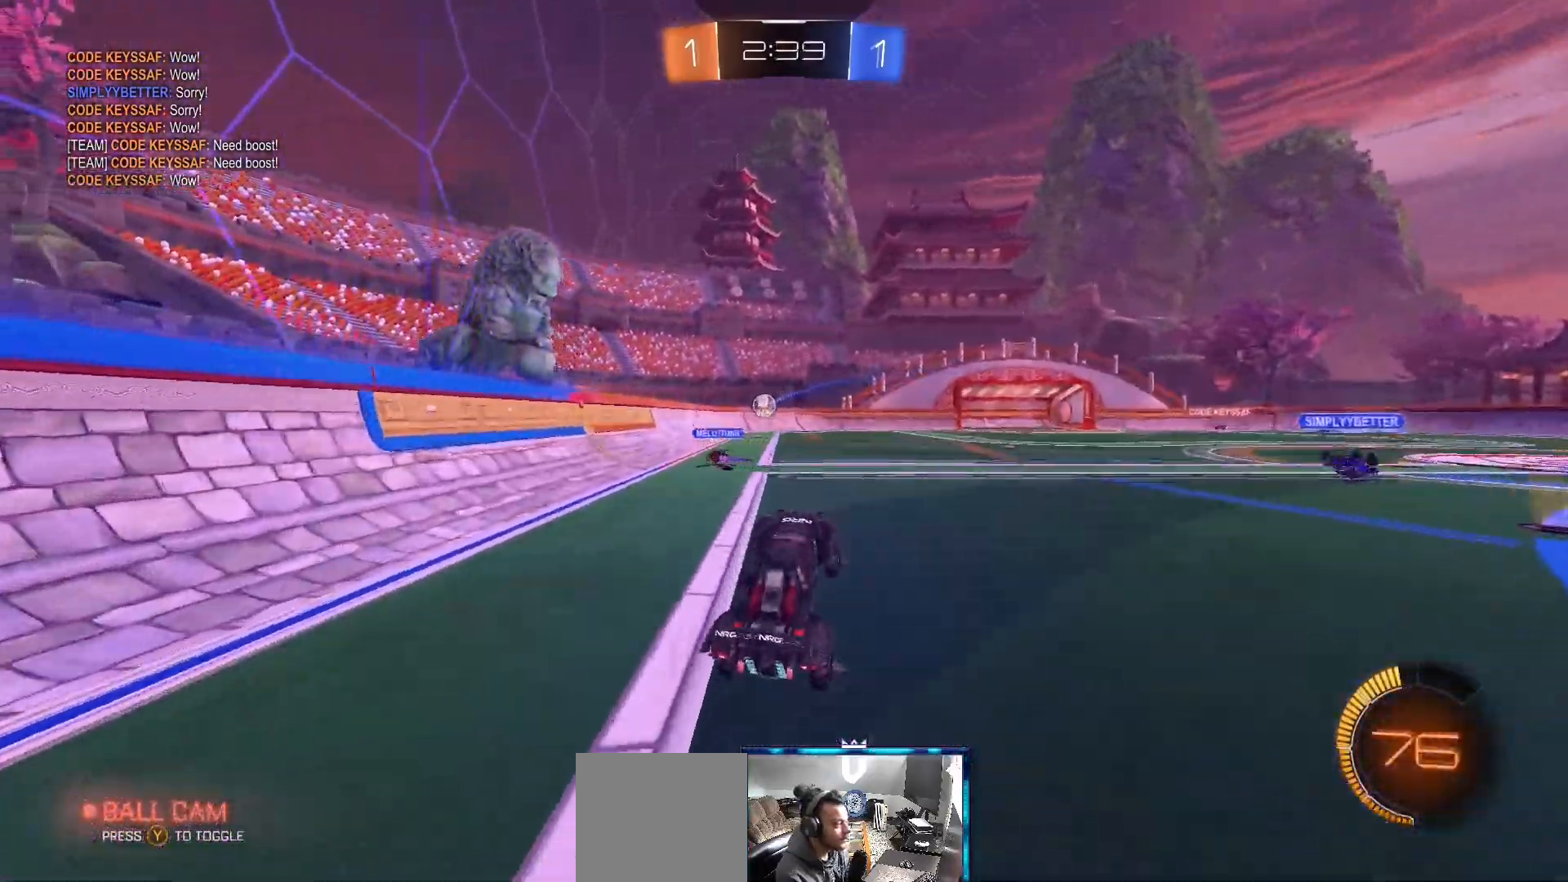
{"buttons": ["A"], "left_stick": "up-right", "right_stick": "center", "events": [[183, "left_stick", "up-right"], [367, "A", "down"], [433, "A", "up"], [483, "A", "down"], [483, "R2", "up"]]}
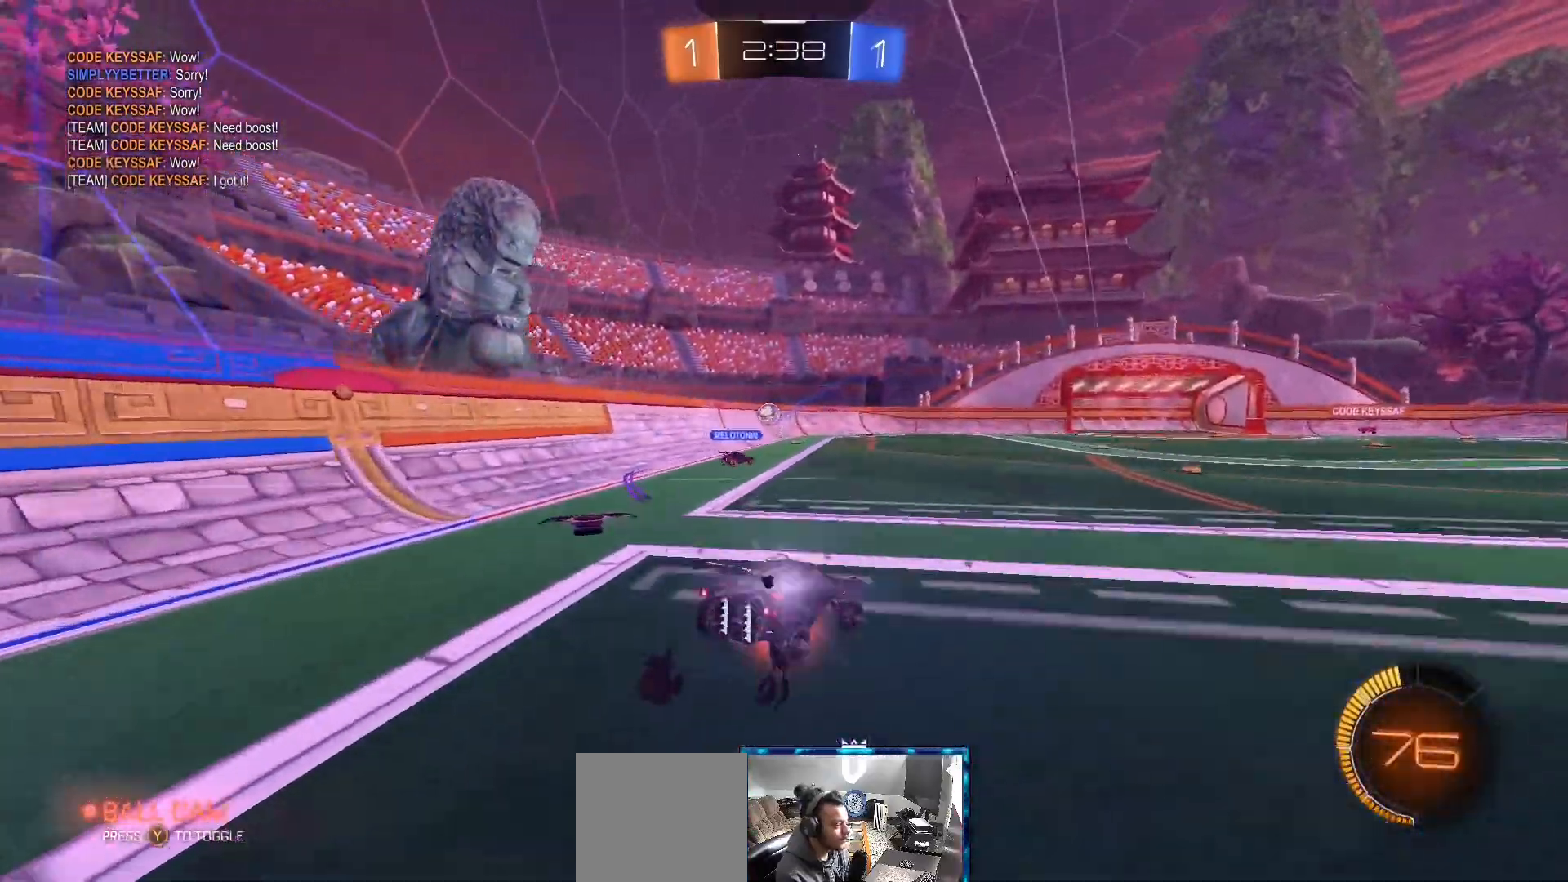
{"buttons": [], "left_stick": "center", "right_stick": "center"}
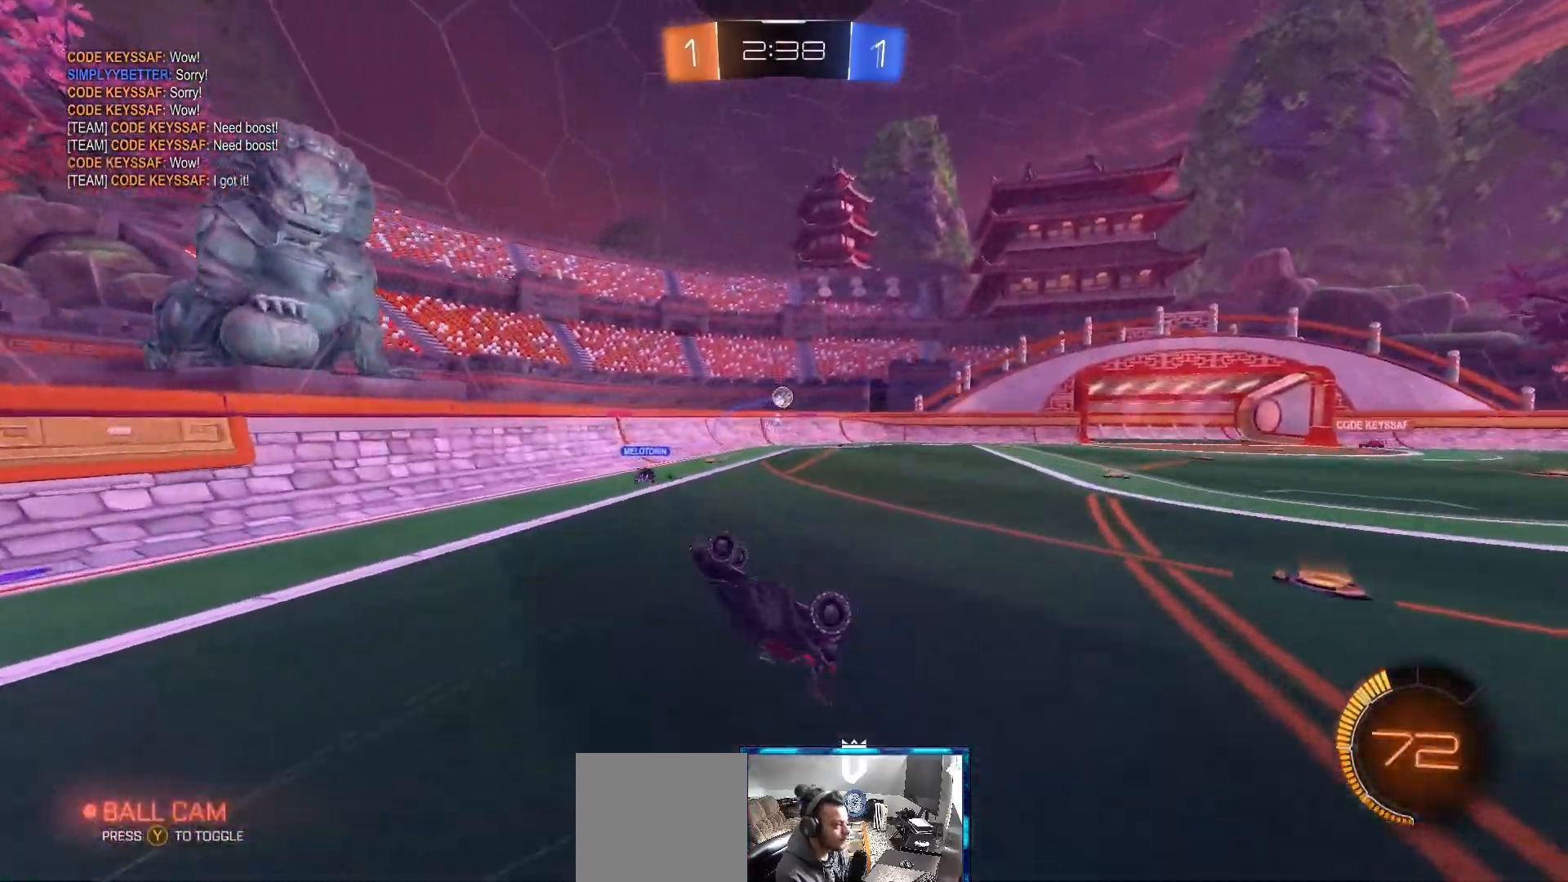
{"buttons": ["R2"], "left_stick": "center", "right_stick": "center", "events": [[400, "R2", "down"]]}
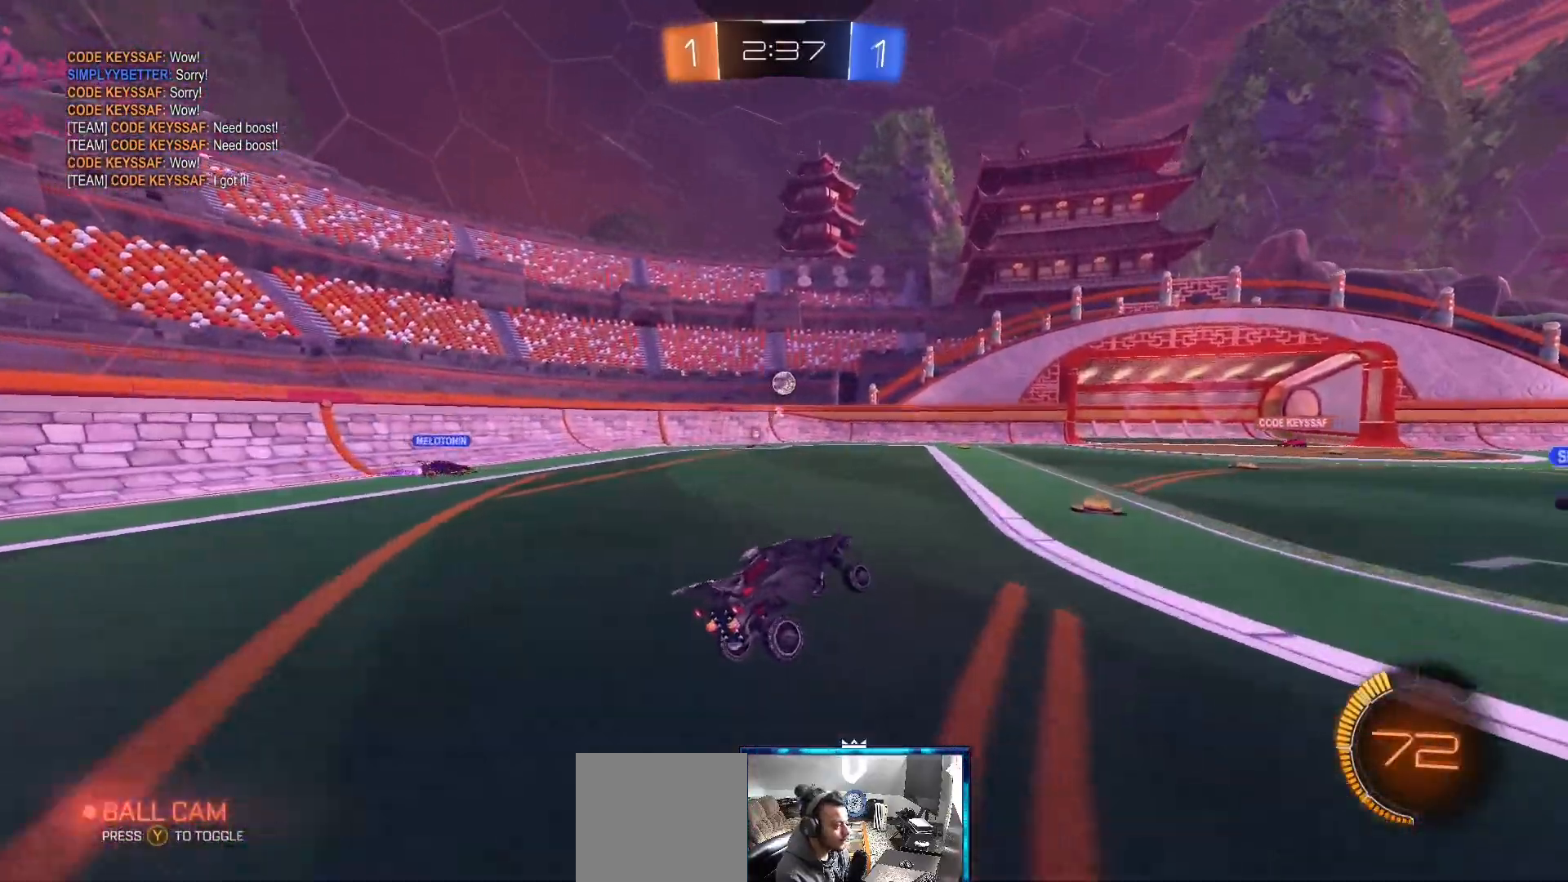
{"buttons": ["R2"], "left_stick": "center", "right_stick": "center", "events": []}
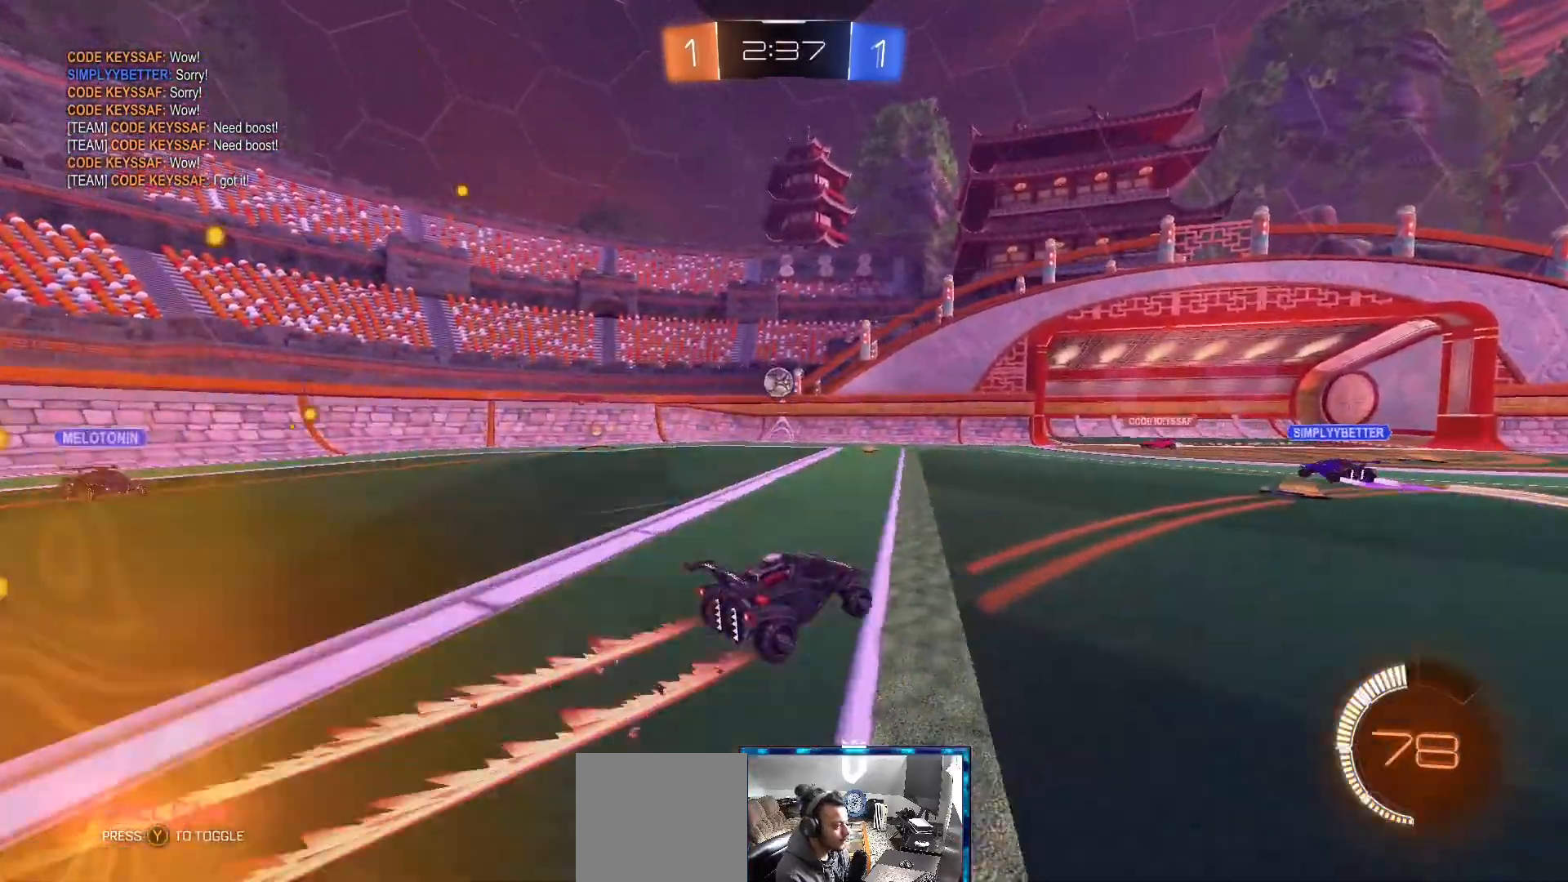
{"buttons": ["R2"], "left_stick": "left", "right_stick": "center", "events": [[83, "left_stick", "right"], [133, "left_stick", "center"], [317, "left_stick", "left"]]}
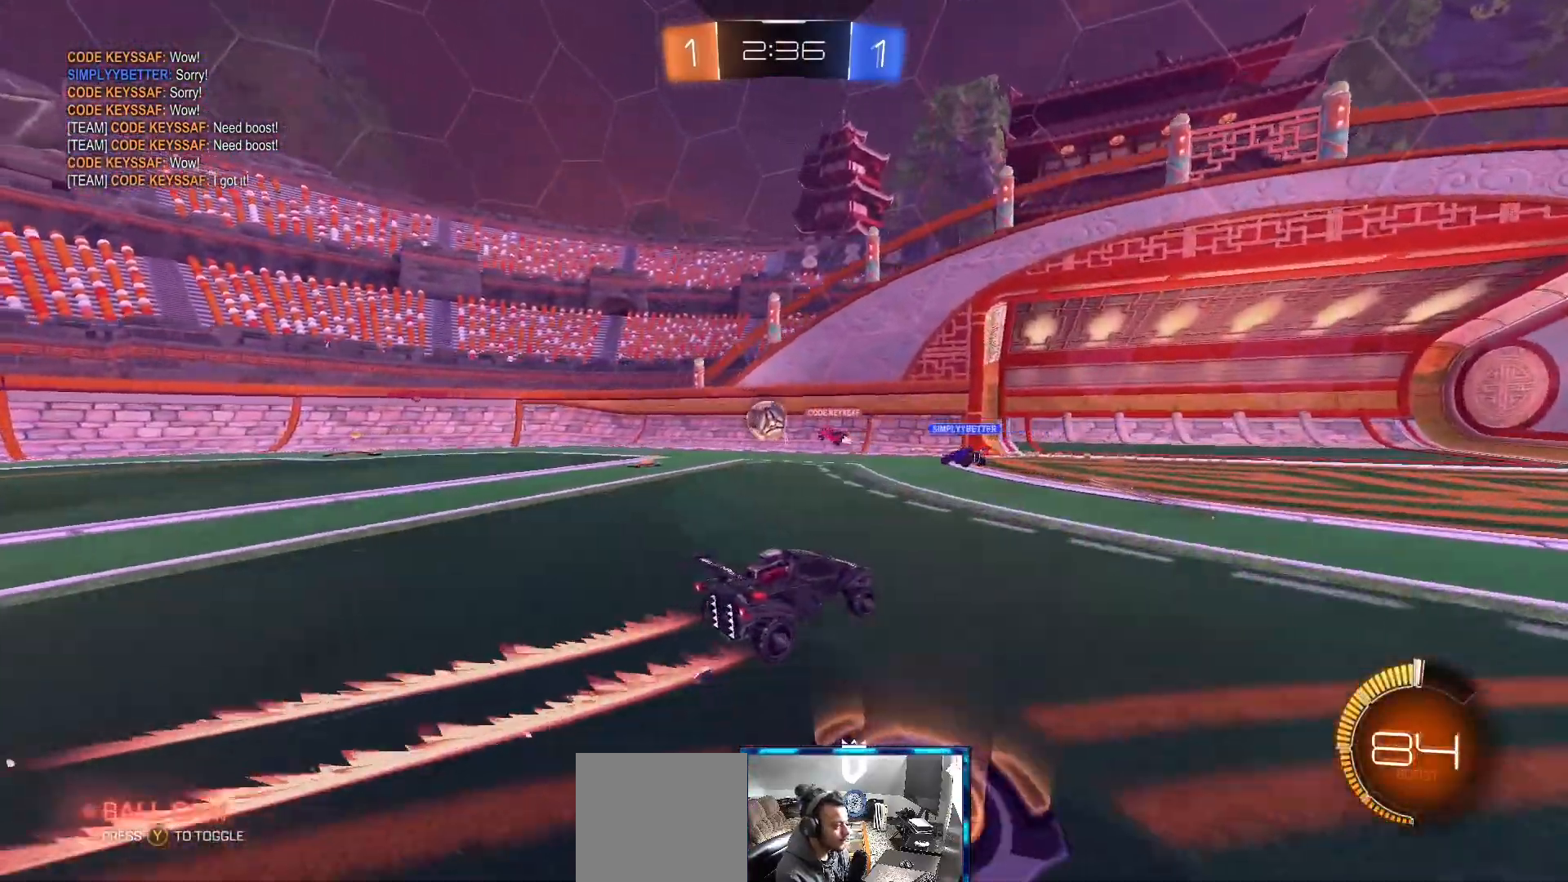
{"buttons": ["R2"], "left_stick": "left", "right_stick": "center", "events": [[83, "L2", "down"], [133, "R2", "up"], [267, "L2", "up"], [333, "L2", "down"], [400, "L2", "up"], [450, "R2", "down"]]}
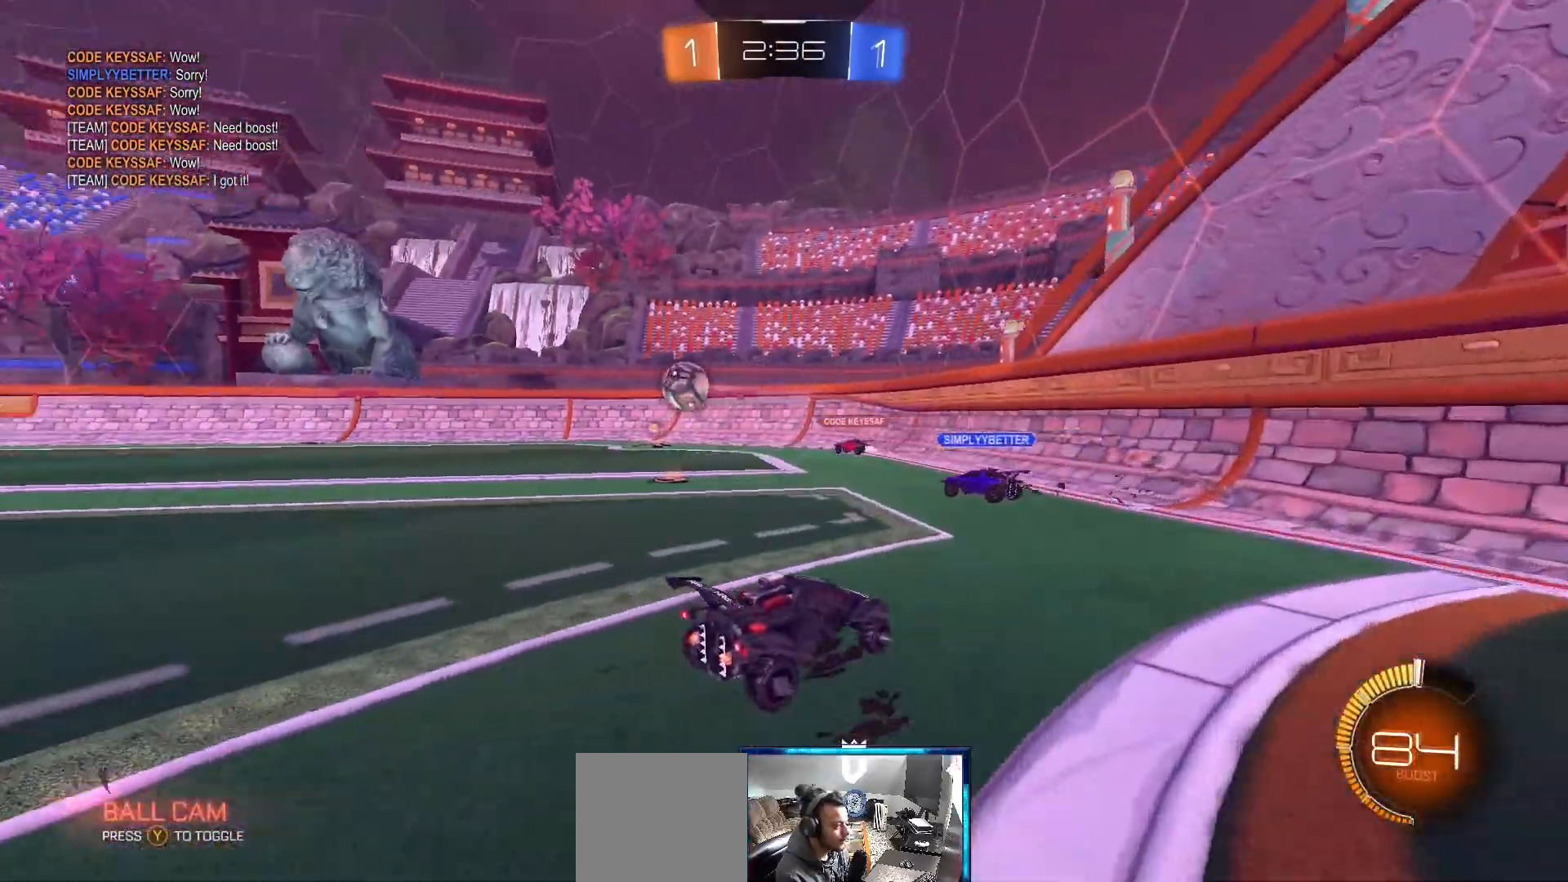
{"buttons": ["R2"], "left_stick": "left", "right_stick": "center", "events": []}
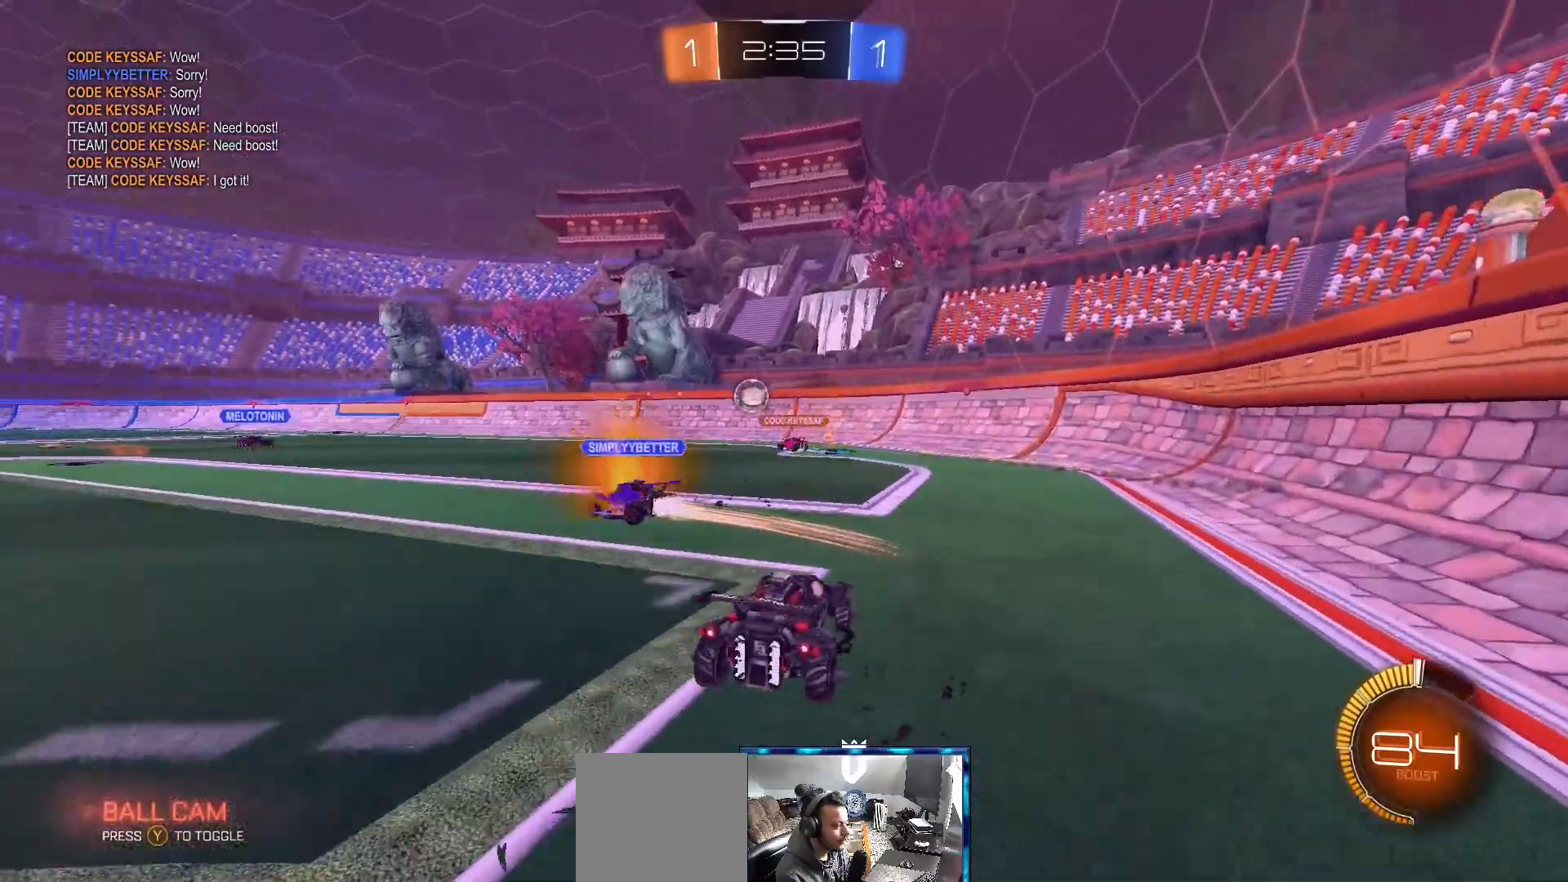
{"buttons": ["R2"], "left_stick": "center", "right_stick": "center", "events": [[417, "left_stick", "center"]]}
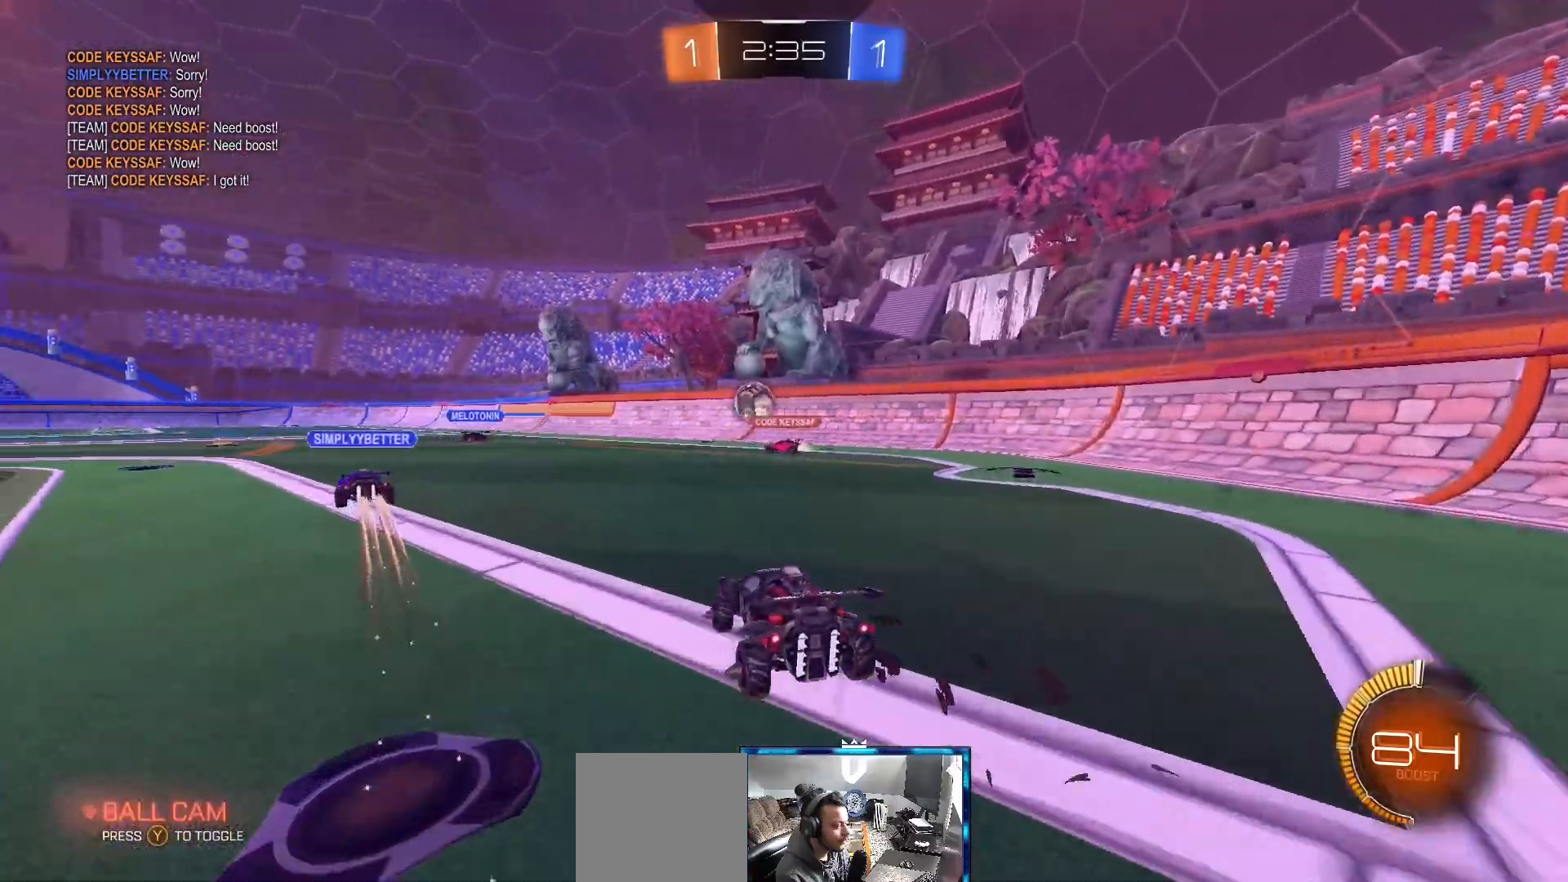
{"buttons": ["R2"], "left_stick": "left", "right_stick": "center", "events": [[383, "left_stick", "left"]]}
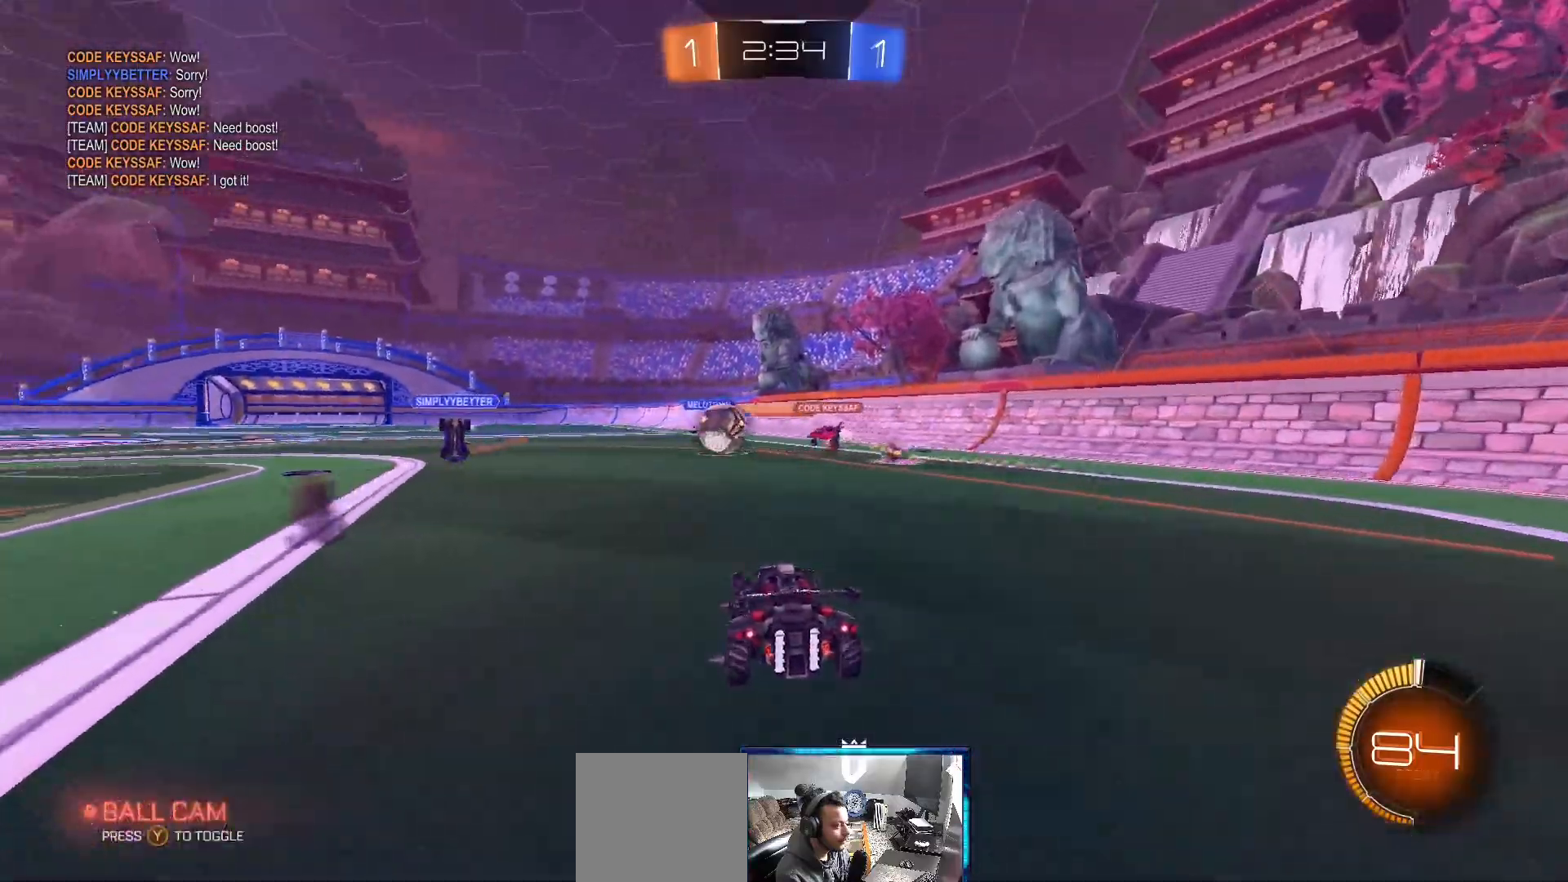
{"buttons": ["B", "R2"], "left_stick": "center", "right_stick": "center", "events": [[433, "left_stick", "center"], [450, "B", "down"]]}
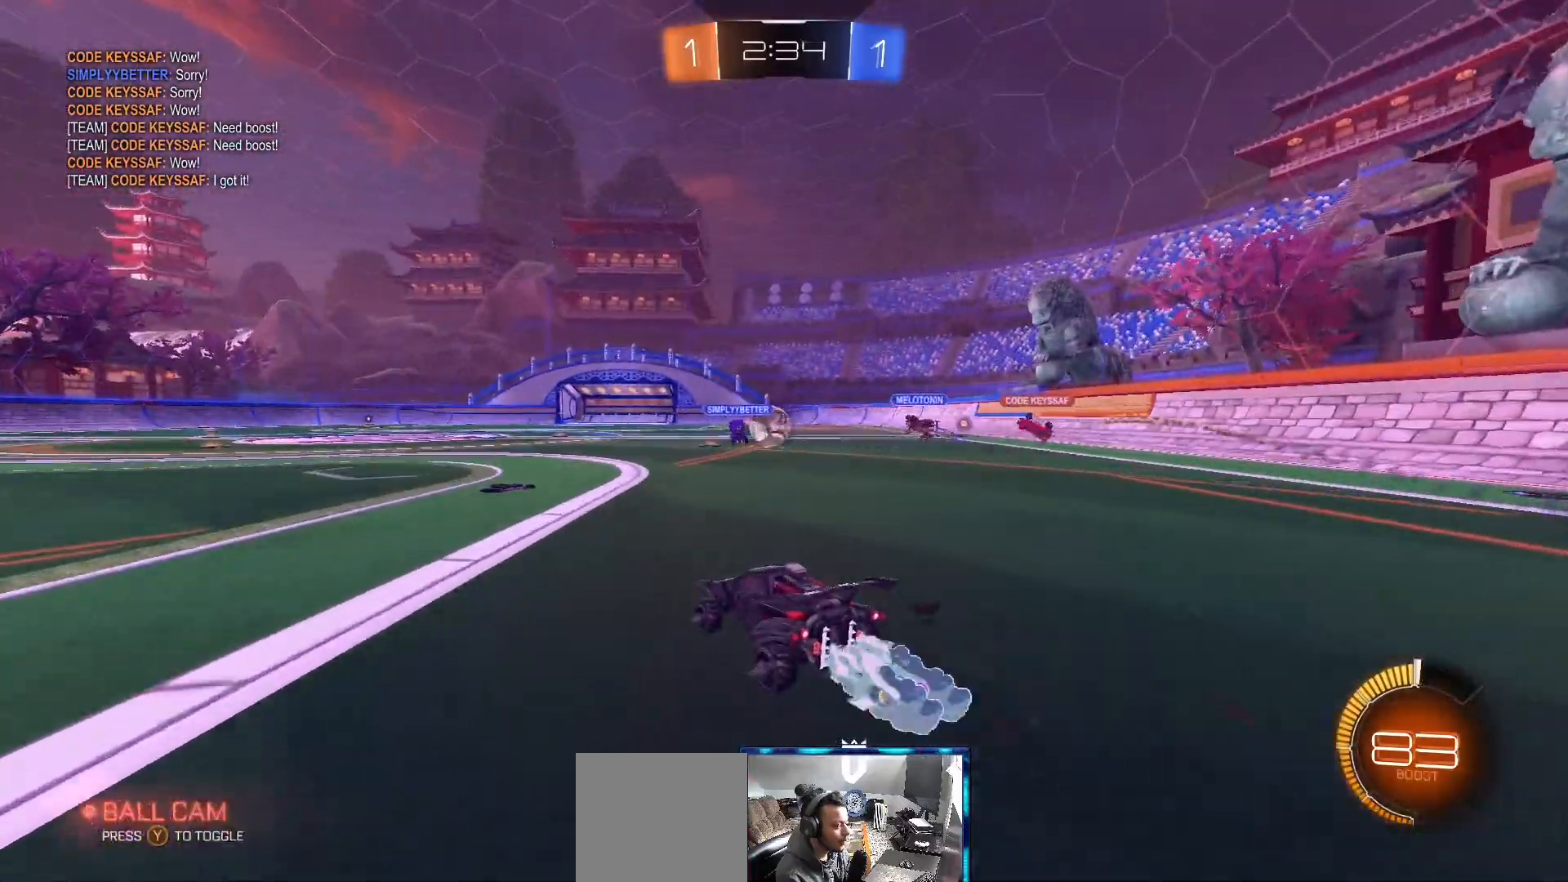
{"buttons": ["R2"], "left_stick": "right", "right_stick": "center", "events": [[367, "B", "up"], [367, "left_stick", "right"]]}
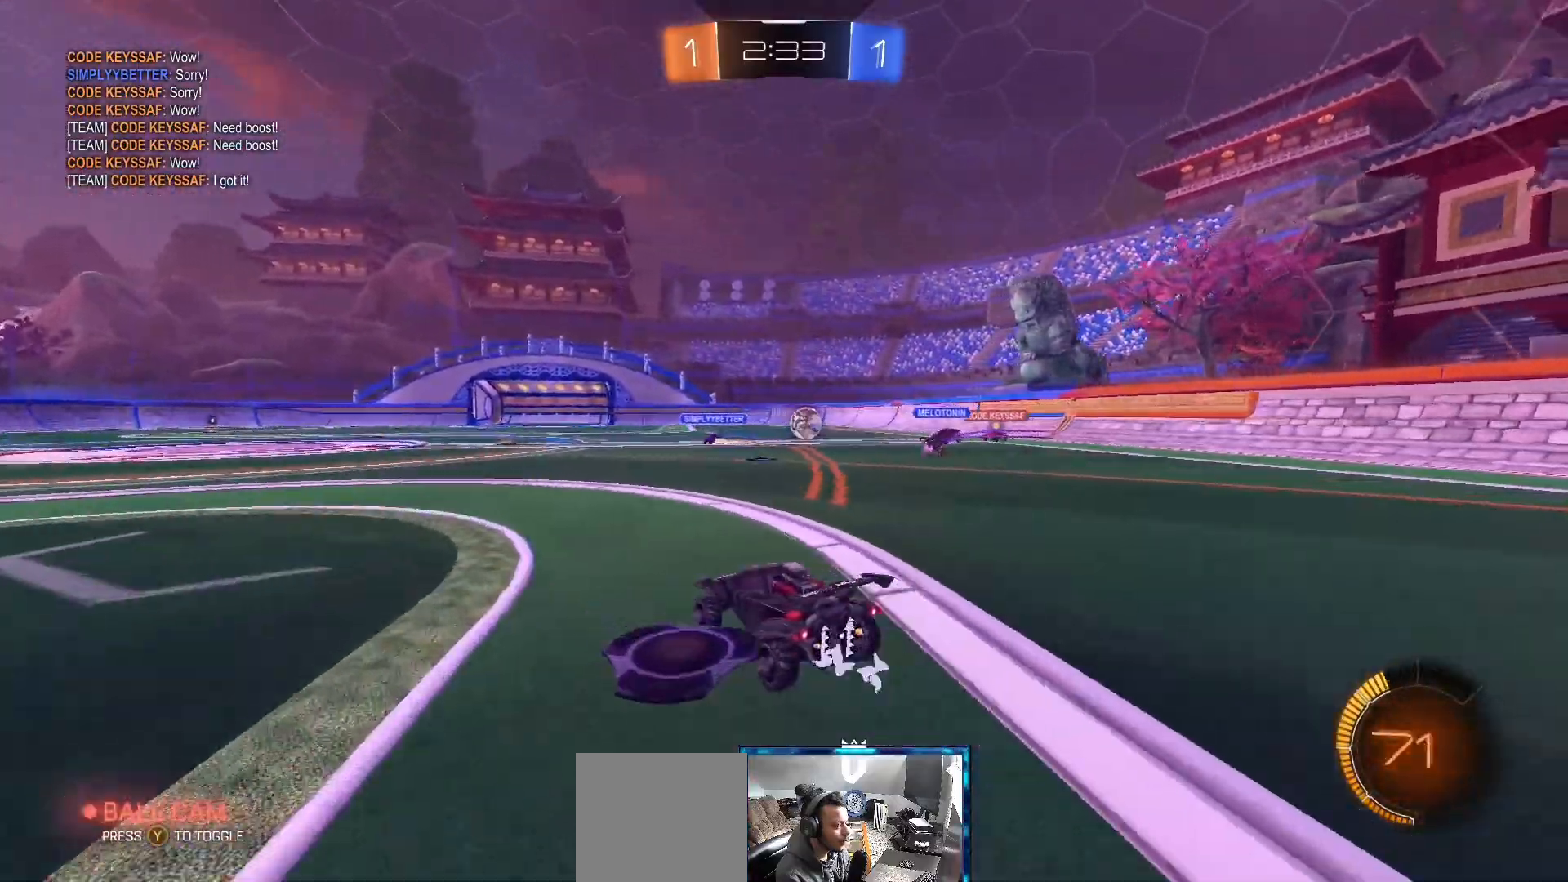
{"buttons": ["R2"], "left_stick": "center", "right_stick": "center", "events": [[433, "left_stick", "center"]]}
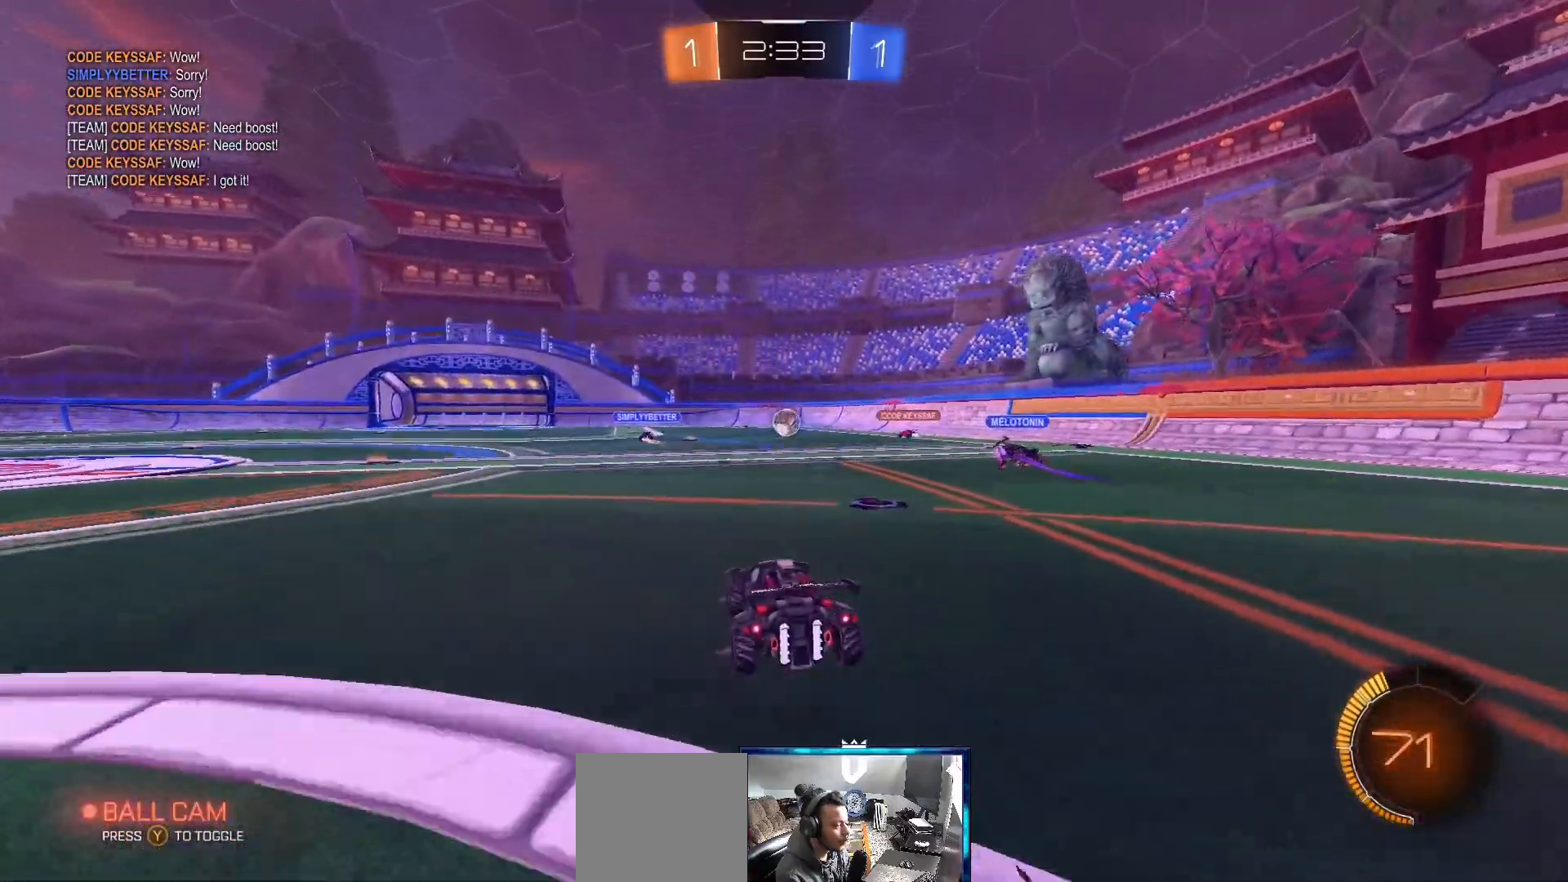
{"buttons": ["B", "R2"], "left_stick": "center", "right_stick": "center", "events": [[167, "left_stick", "left"], [367, "left_stick", "center"], [500, "B", "down"]]}
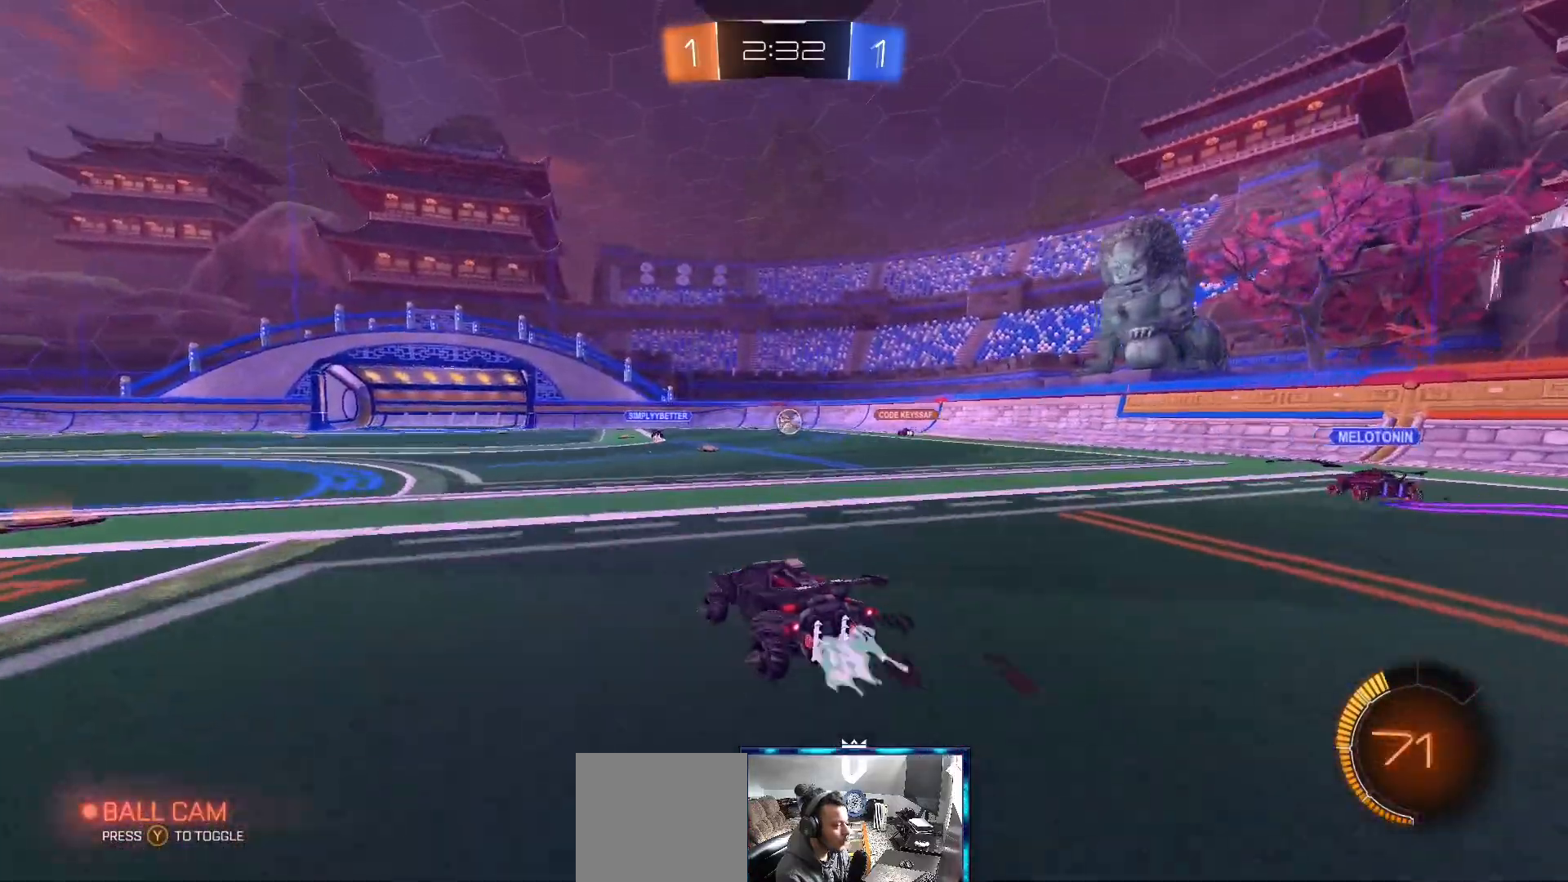
{"buttons": ["R2"], "left_stick": "left", "right_stick": "center", "events": [[100, "left_stick", "left"], [383, "B", "up"]]}
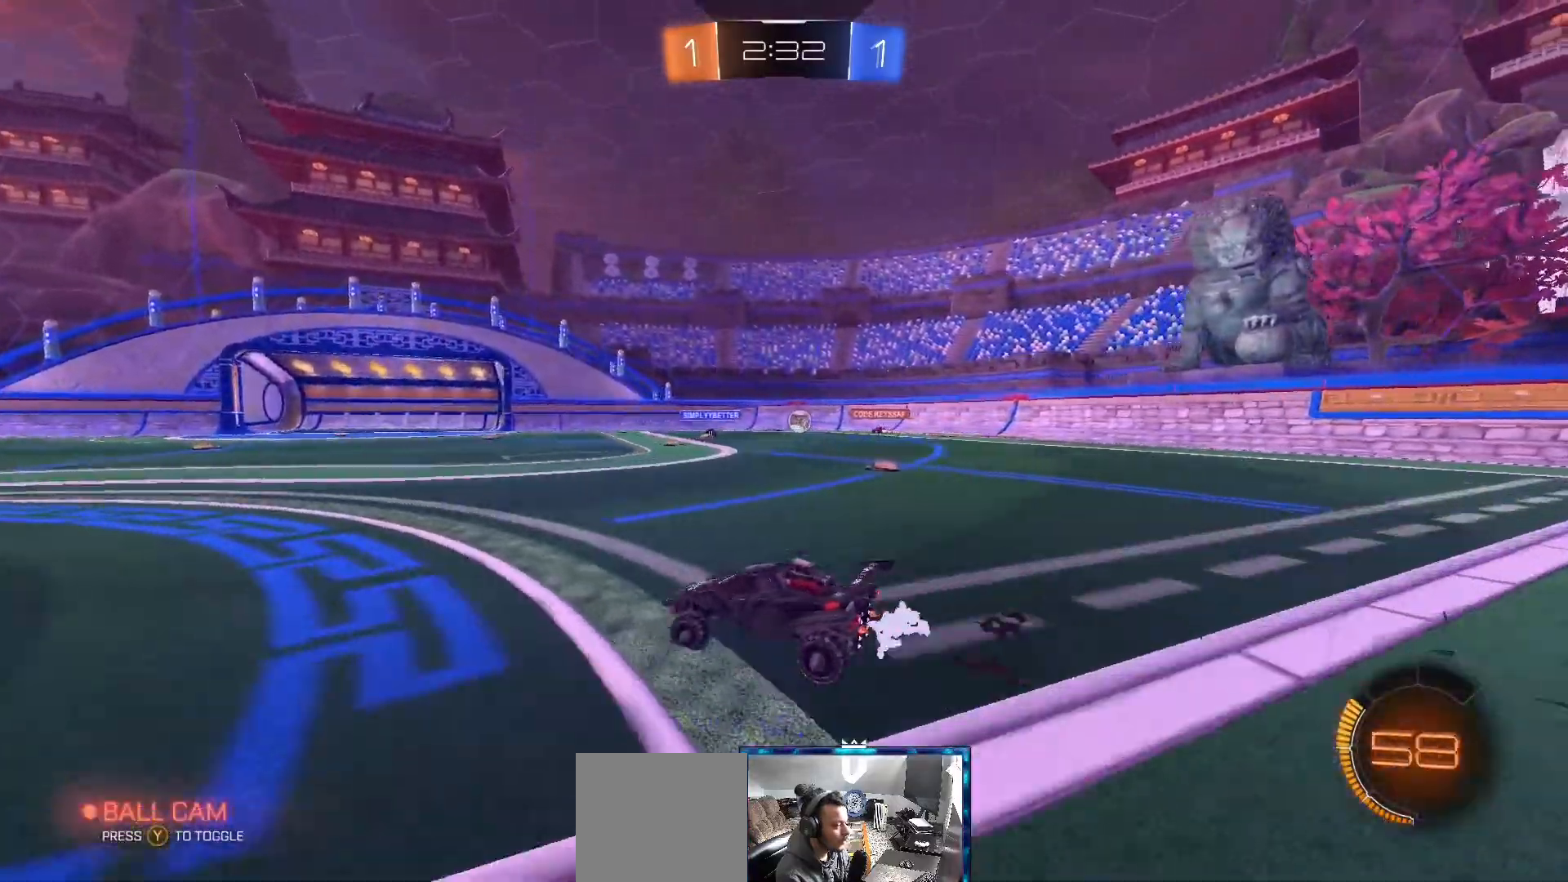
{"buttons": [], "left_stick": "right", "right_stick": "center"}
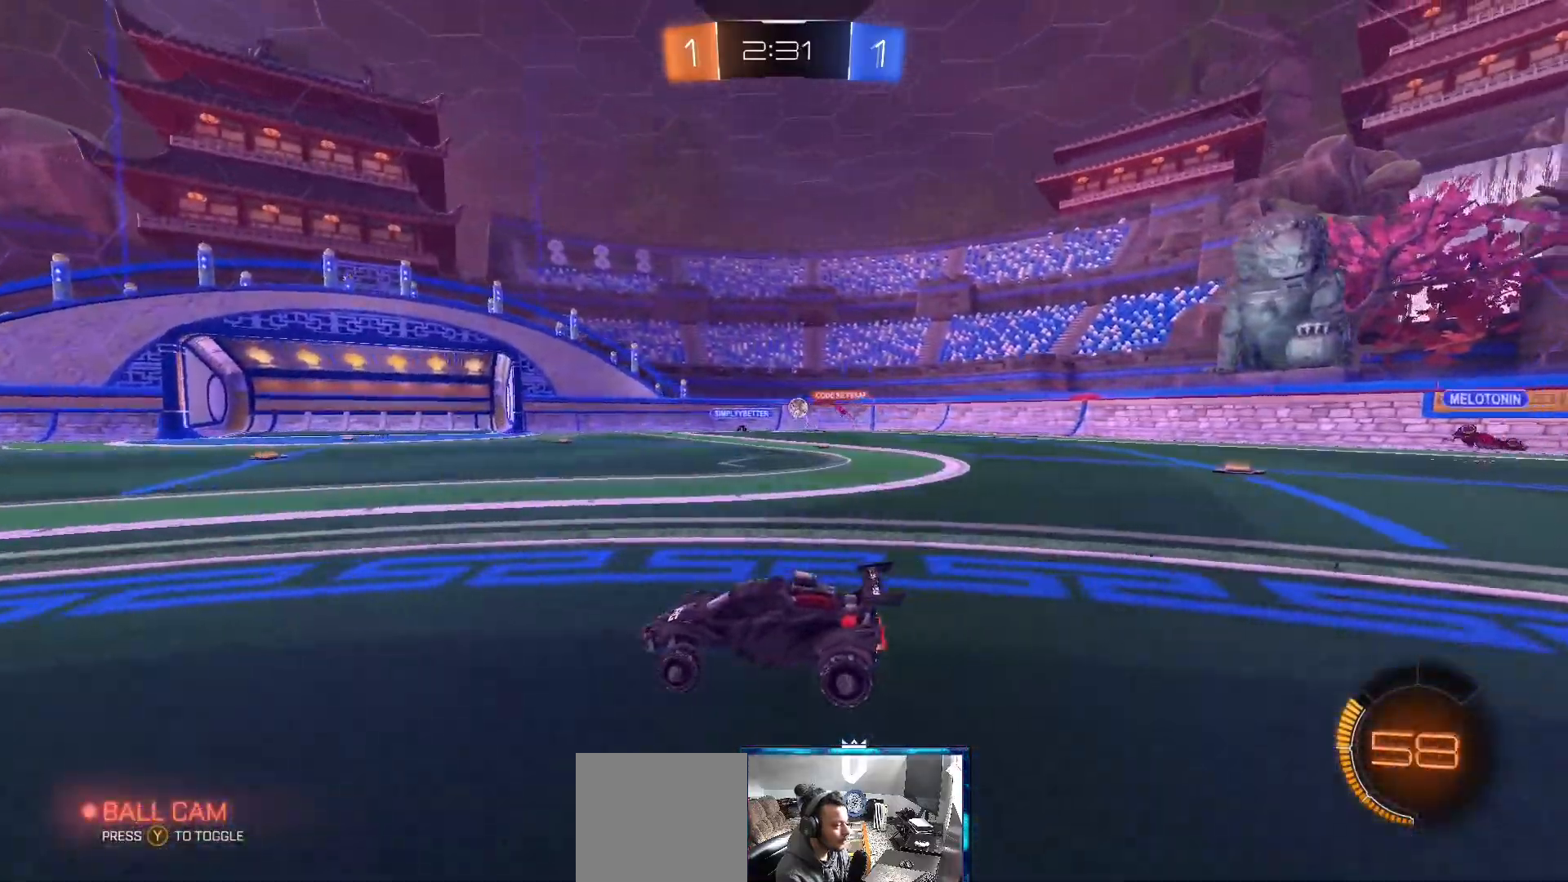
{"buttons": ["R2"], "left_stick": "center", "right_stick": "center", "events": [[200, "left_stick", "center"], [250, "R2", "down"]]}
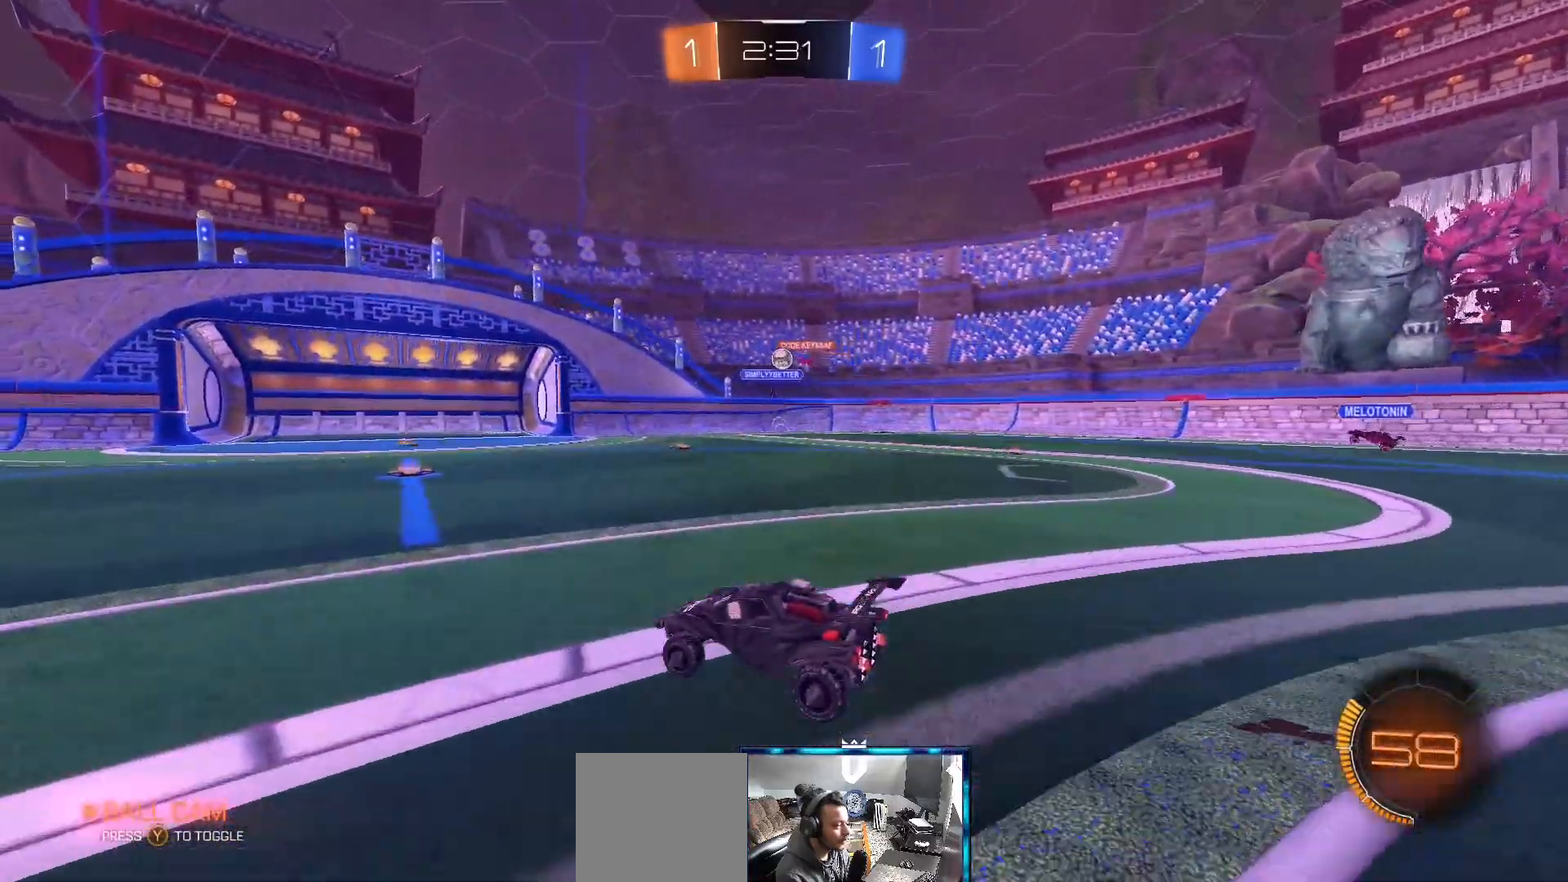
{"buttons": ["L2"], "left_stick": "center", "right_stick": "center", "events": [[167, "B", "down"], [367, "B", "up"], [433, "R2", "up"], [483, "L2", "down"]]}
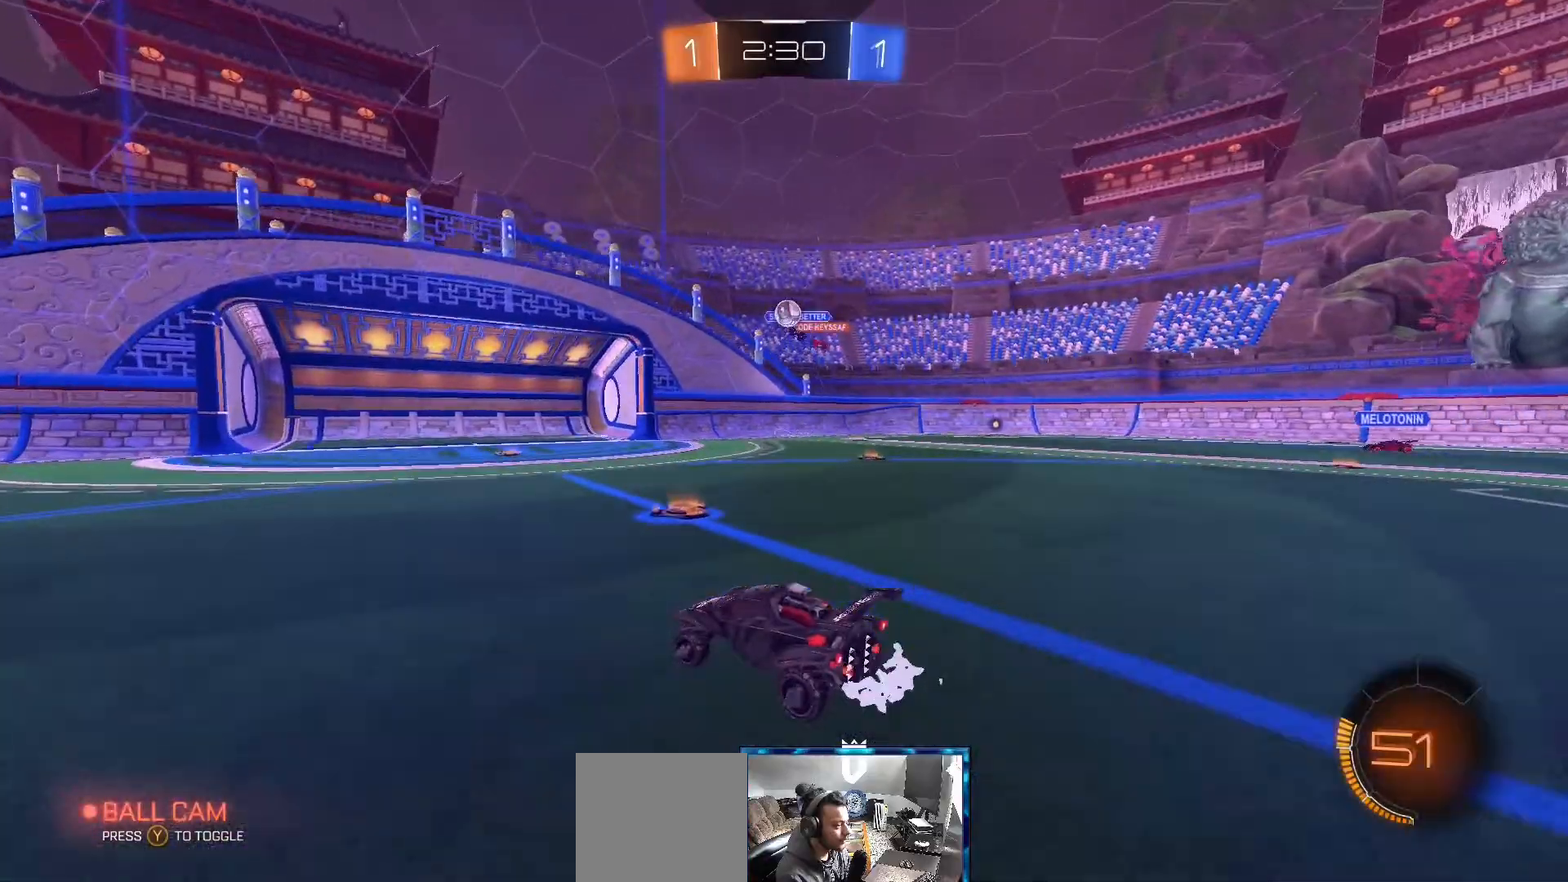
{"buttons": ["A"], "left_stick": "down-left", "right_stick": "center", "events": [[100, "L2", "up"], [233, "A", "down"], [233, "left_stick", "down"], [500, "left_stick", "down-left"]]}
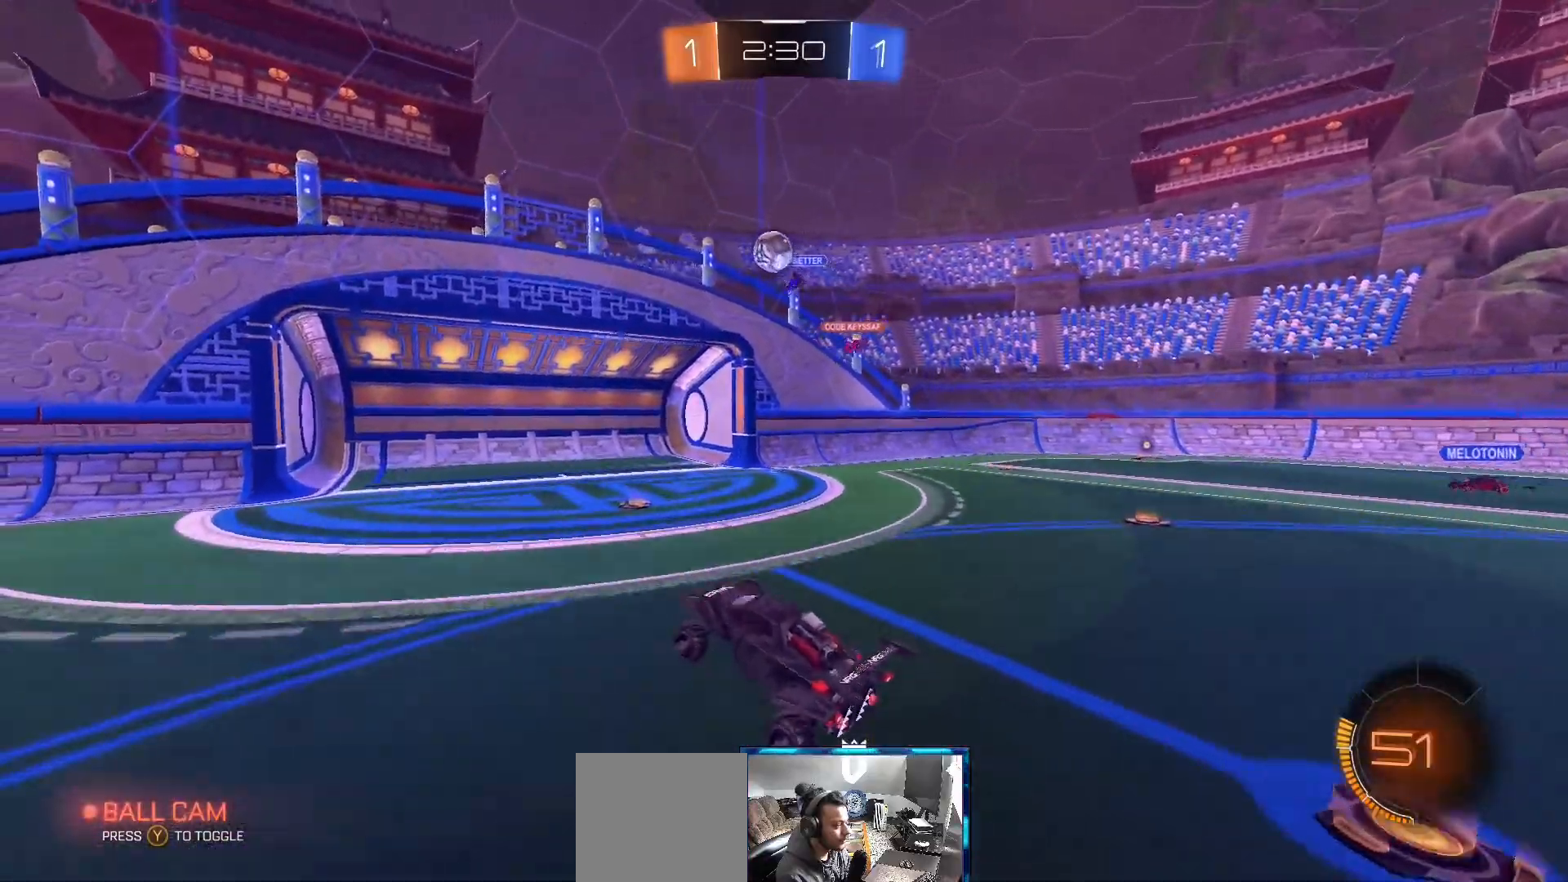
{"buttons": ["L1"], "left_stick": "up-left", "right_stick": "center", "events": [[67, "B", "down"], [100, "A", "up"], [133, "L1", "down"], [167, "left_stick", "up-left"], [267, "B", "up"]]}
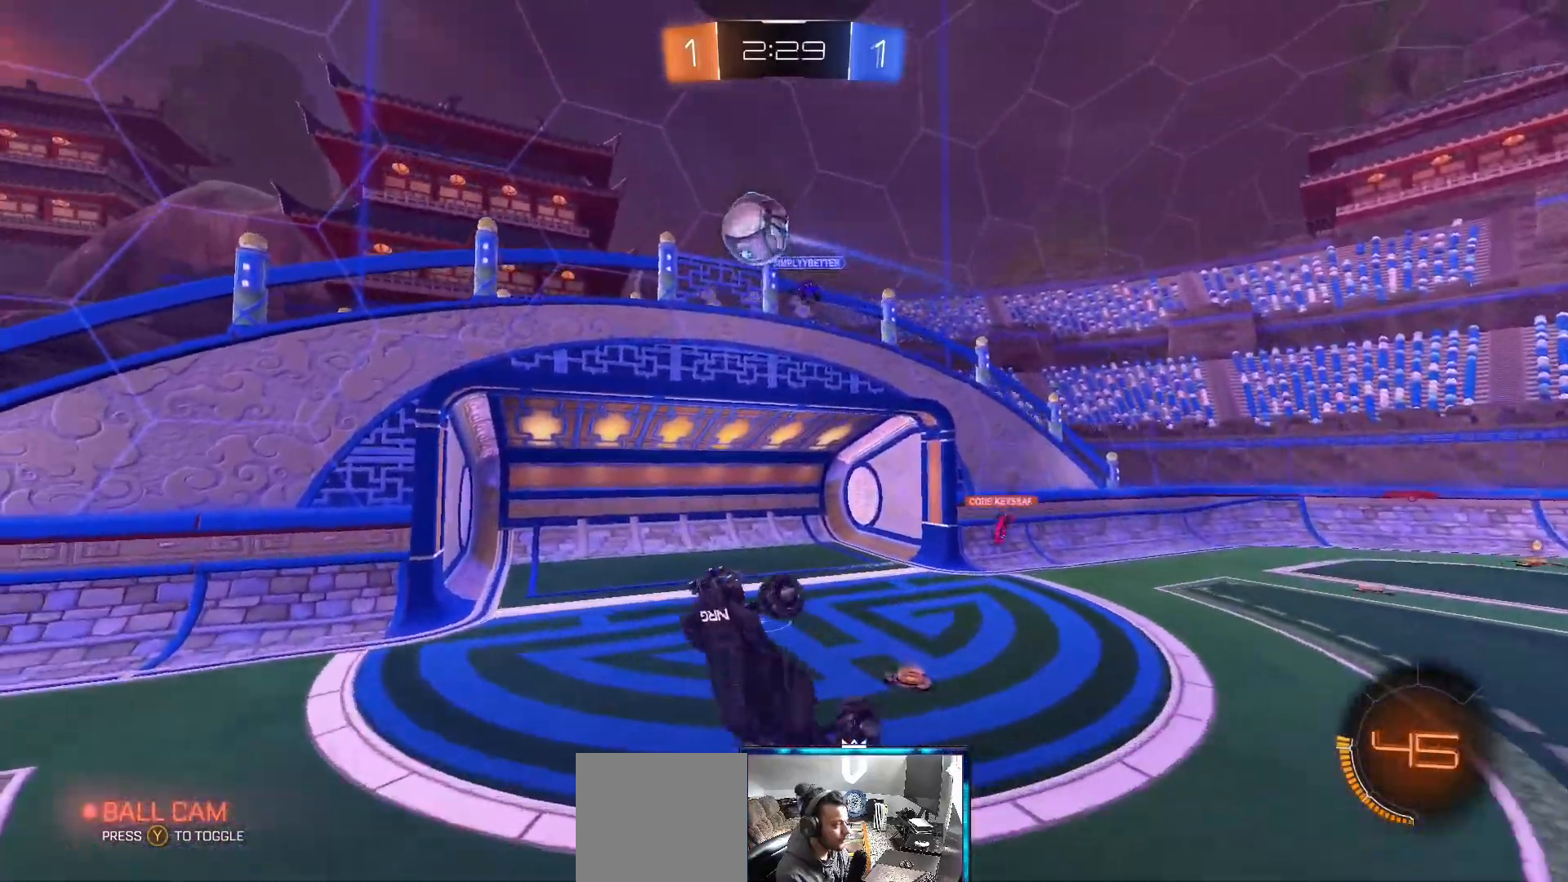
{"buttons": ["L1"], "left_stick": "up-left", "right_stick": "center", "events": []}
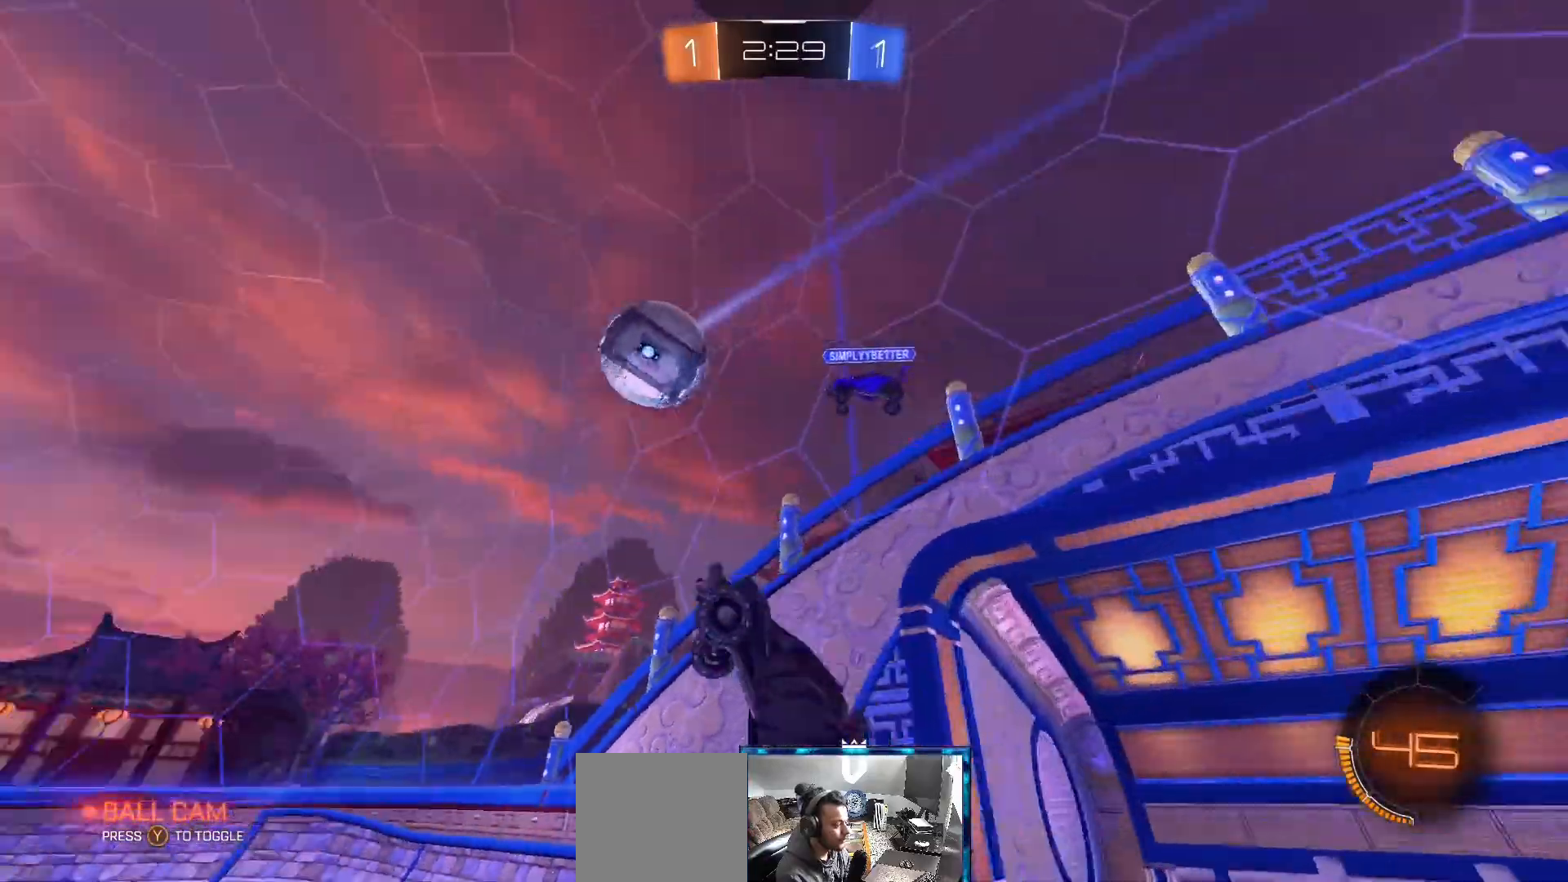
{"buttons": ["R2"], "left_stick": "left", "right_stick": "center", "events": [[50, "L1", "up"], [233, "left_stick", "left"], [417, "R2", "down"]]}
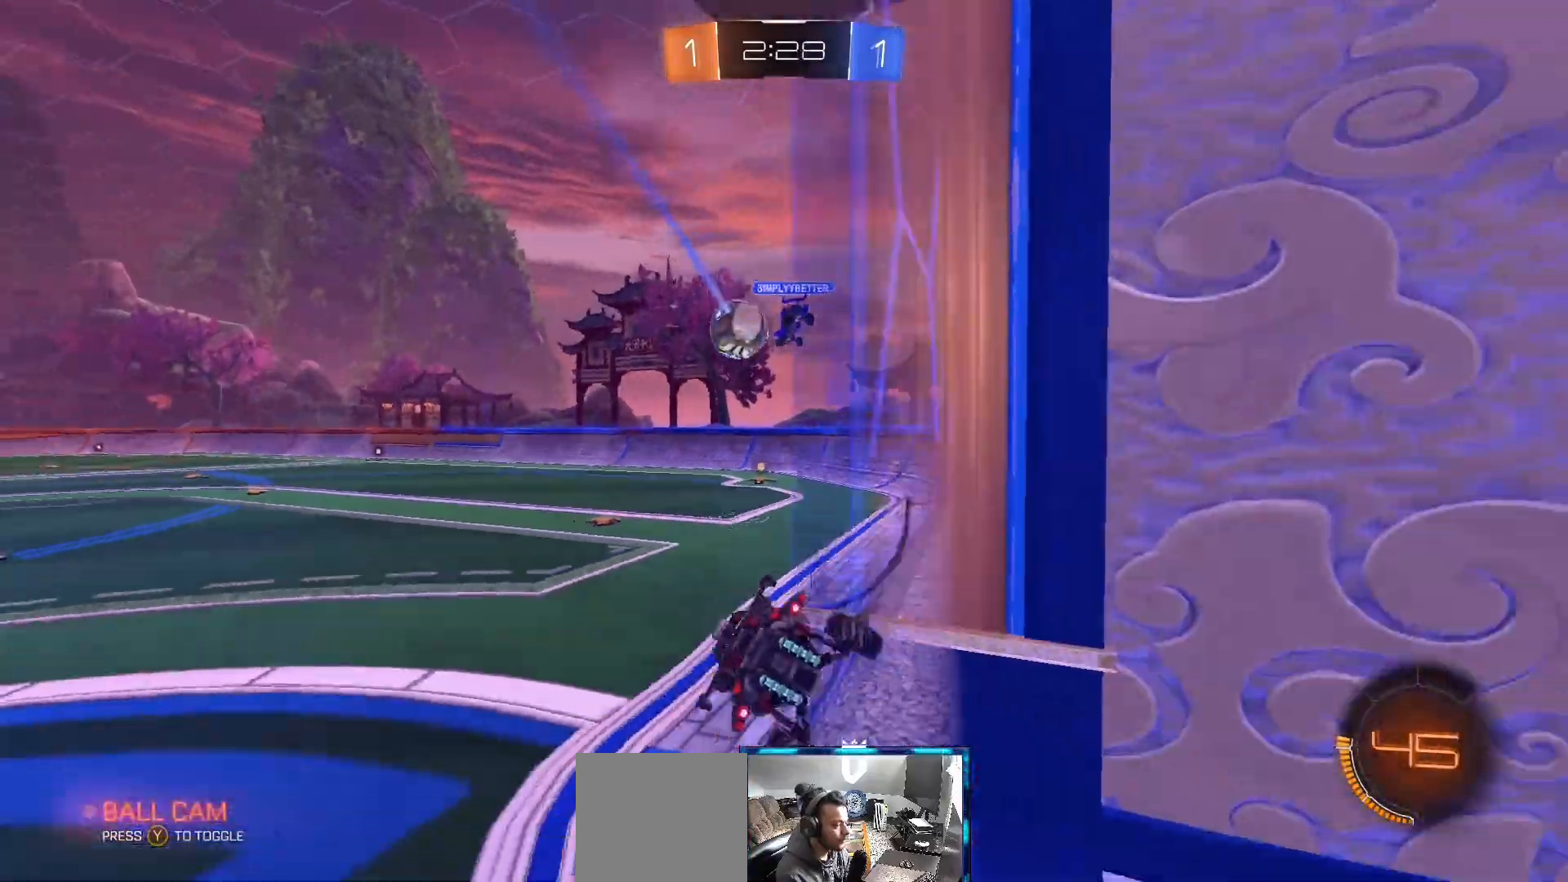
{"buttons": ["B", "R2"], "left_stick": "center", "right_stick": "center", "events": [[367, "left_stick", "center"], [450, "B", "down"]]}
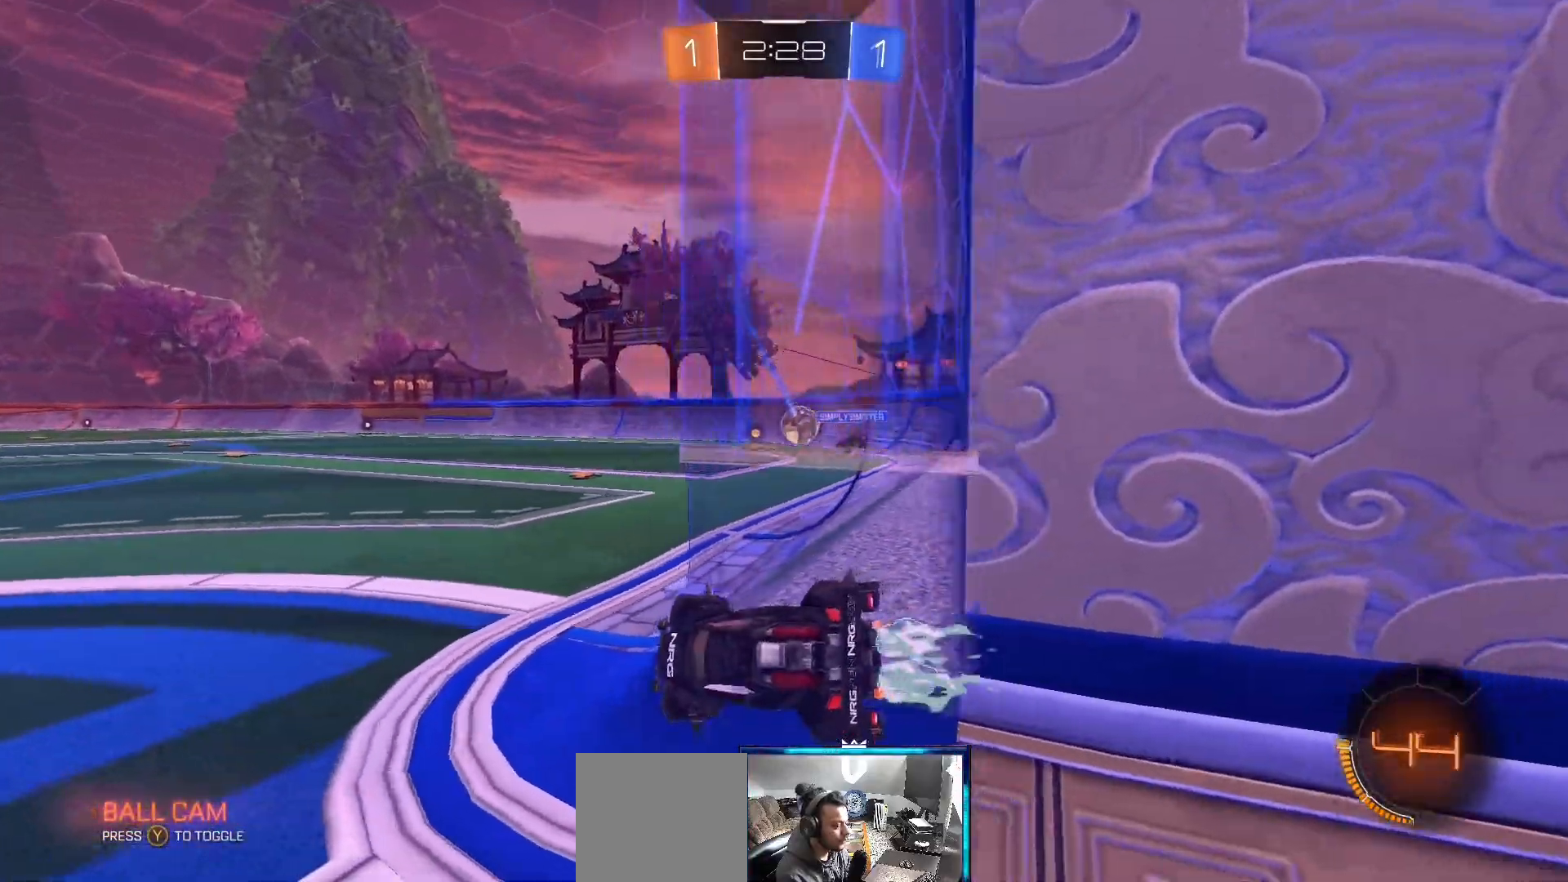
{"buttons": ["B", "R2"], "left_stick": "right", "right_stick": "center"}
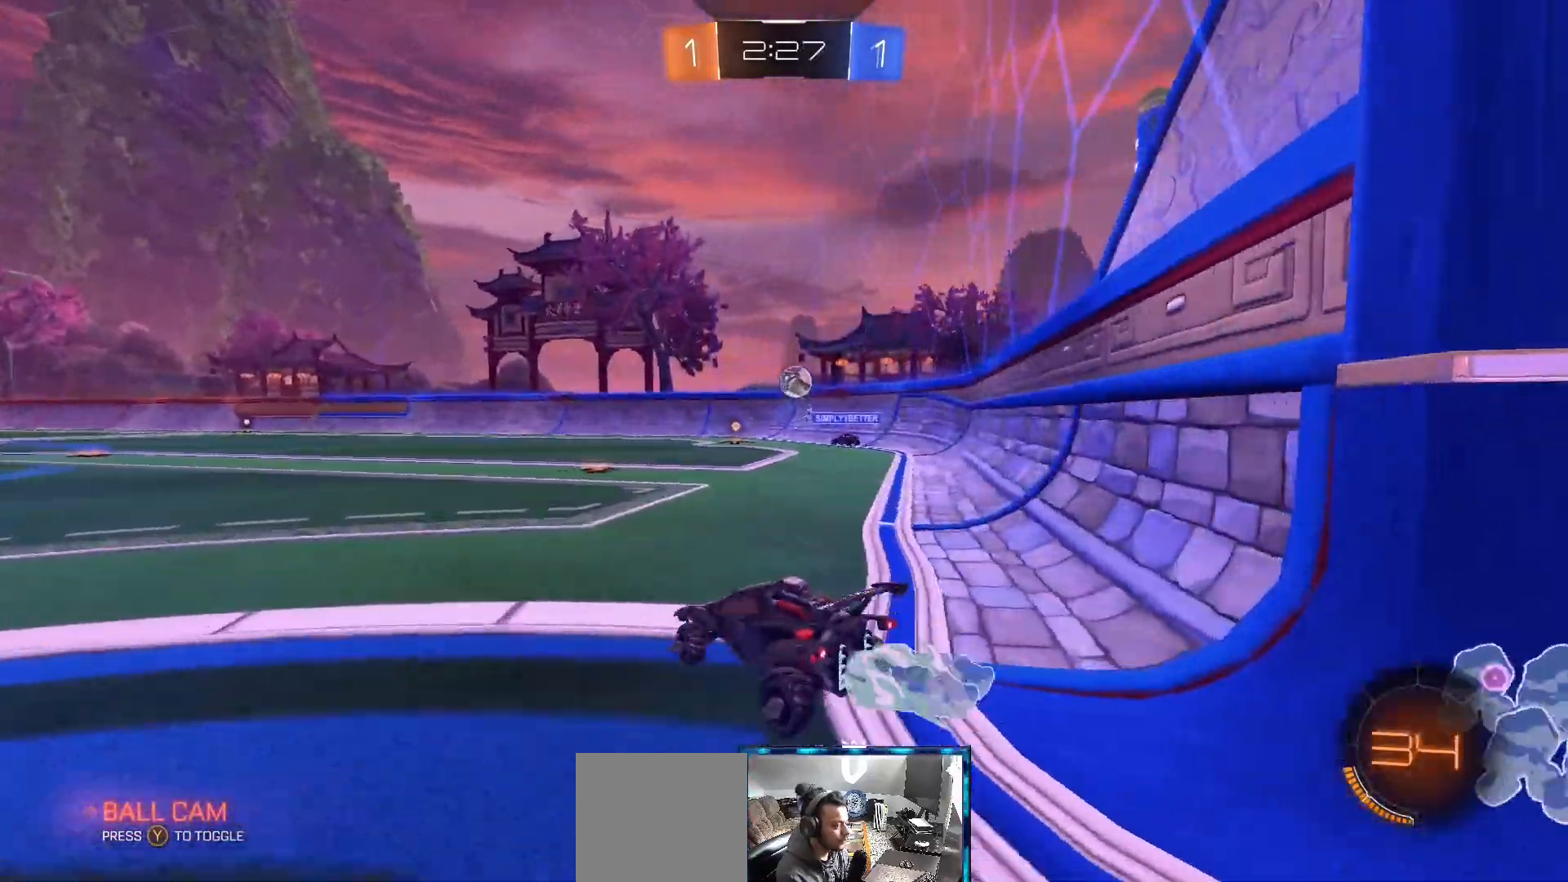
{"buttons": ["A", "B", "R2"], "left_stick": "up-left", "right_stick": "center", "events": [[200, "left_stick", "up"], [317, "left_stick", "up-left"], [367, "A", "down"], [433, "A", "up"], [500, "A", "down"]]}
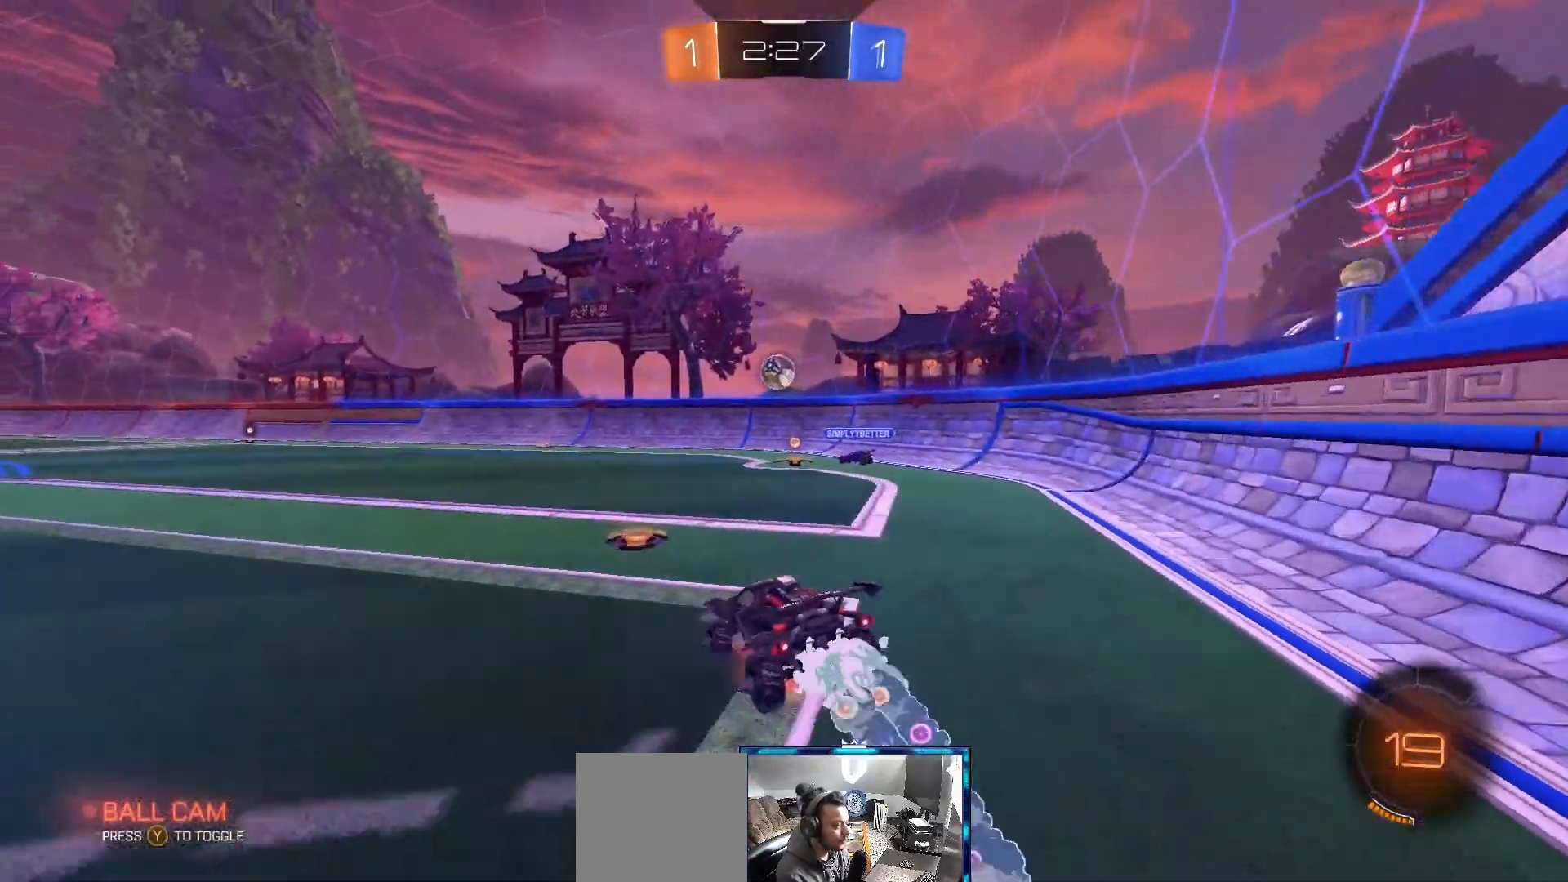
{"buttons": [], "left_stick": "center", "right_stick": "center", "events": [[33, "R2", "up"], [67, "B", "up"], [83, "A", "up"], [183, "left_stick", "center"]]}
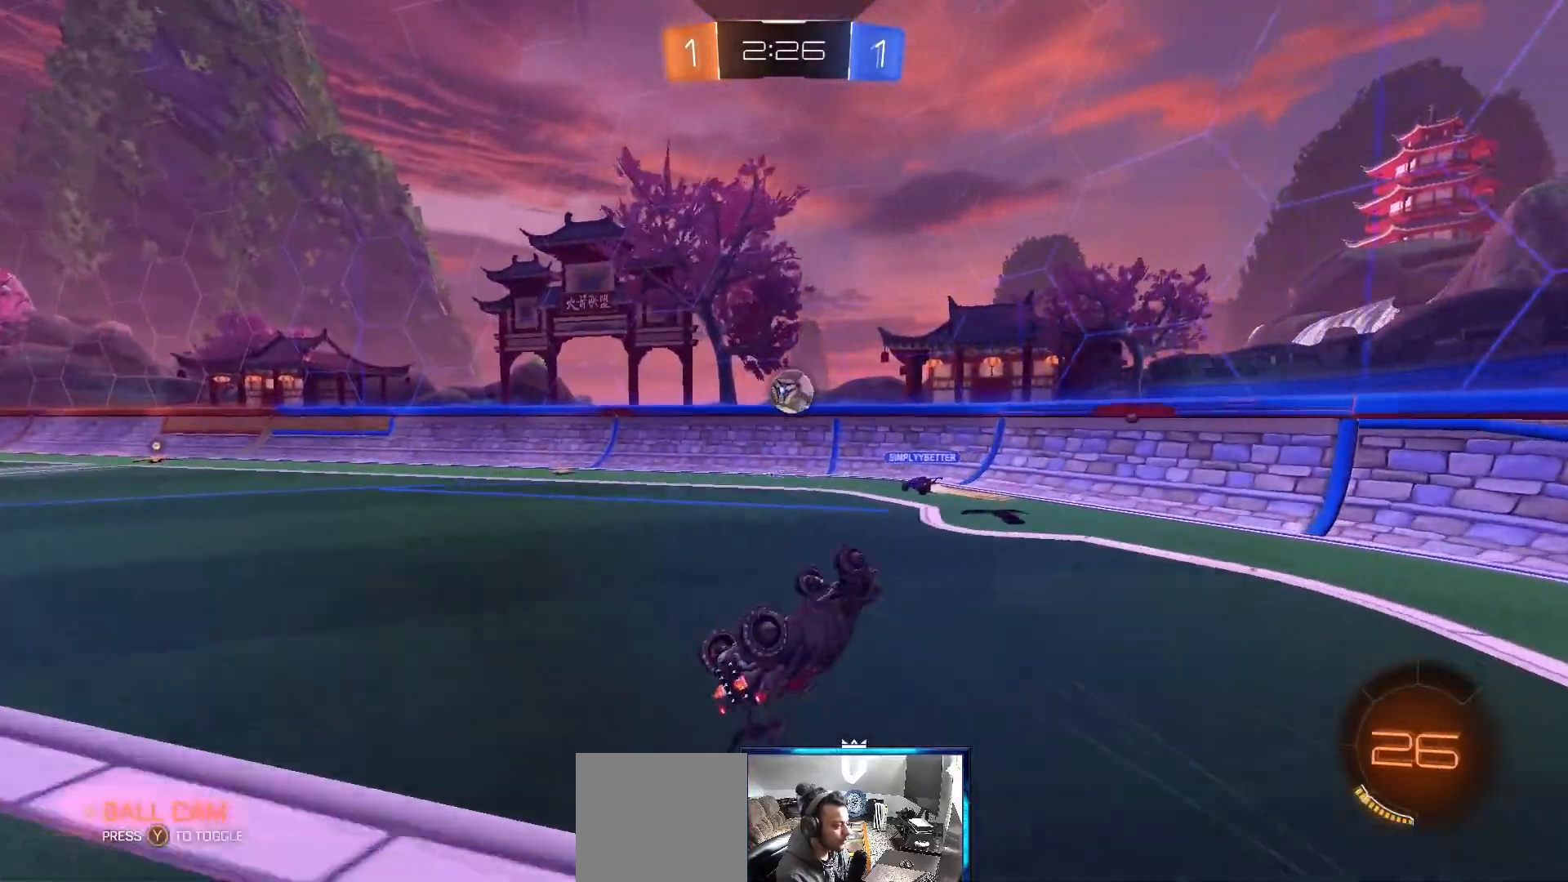
{"buttons": ["R2"], "left_stick": "center", "right_stick": "center", "events": [[350, "R2", "down"]]}
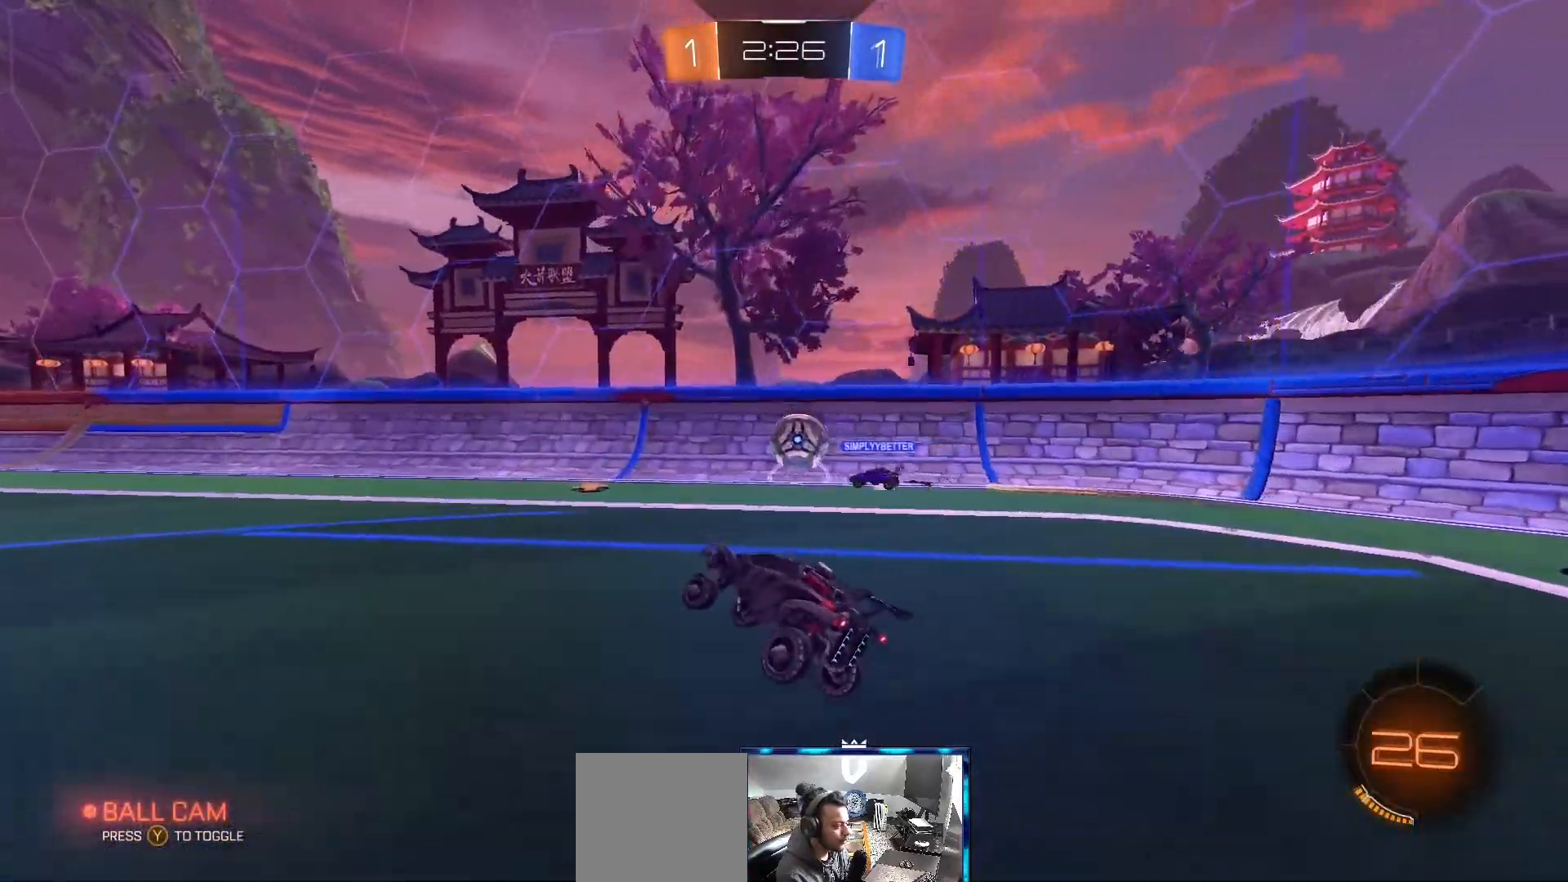
{"buttons": ["R2"], "left_stick": "left", "right_stick": "center", "events": [[67, "left_stick", "up-right"], [333, "left_stick", "up-left"], [450, "left_stick", "center"], [500, "left_stick", "left"]]}
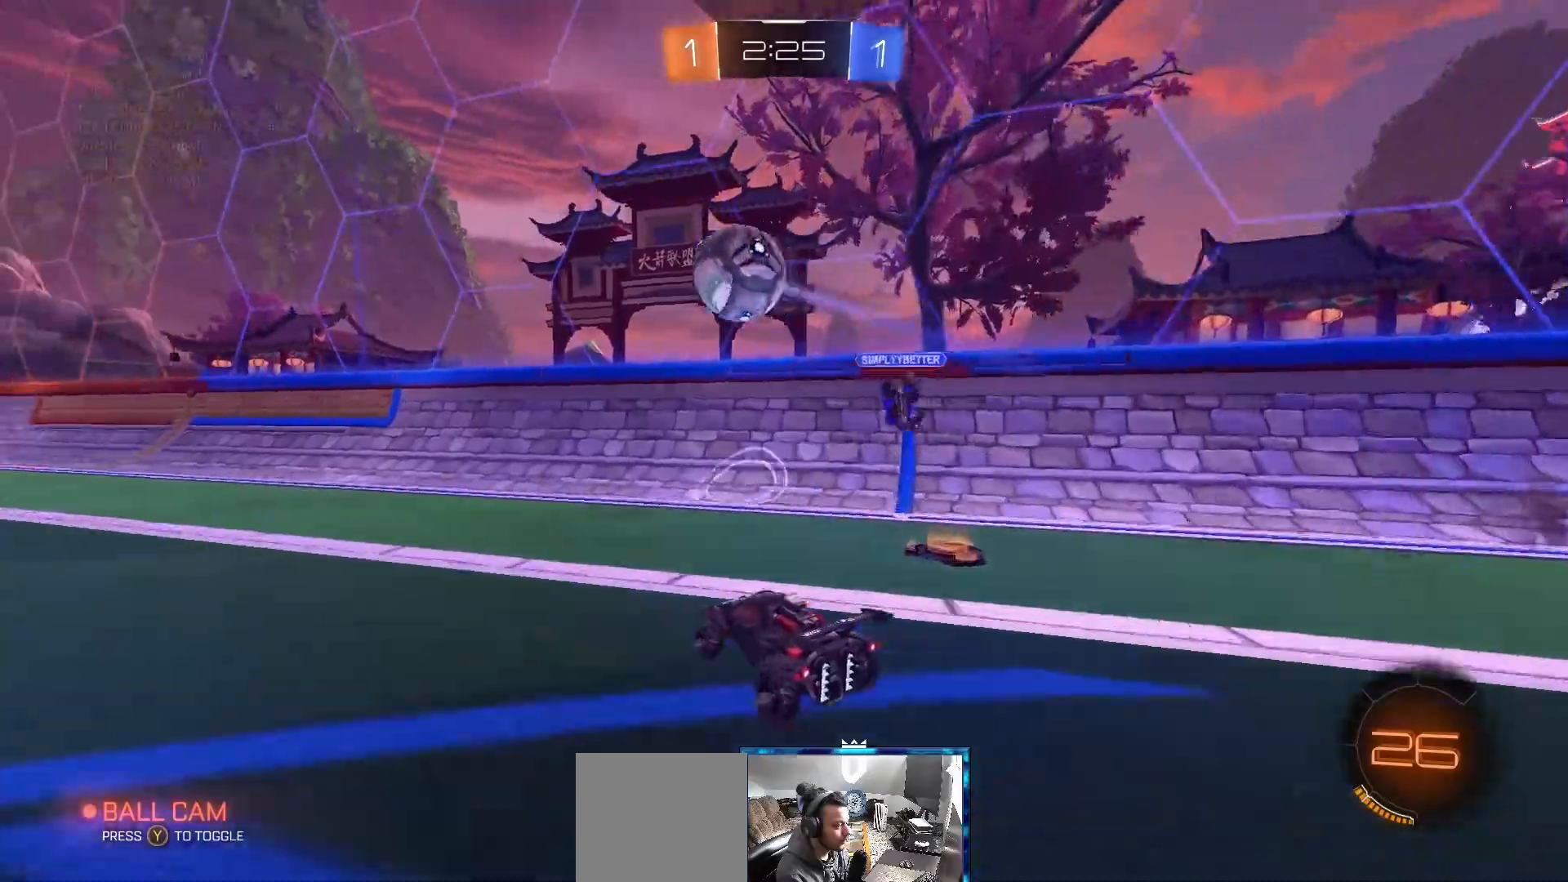
{"buttons": ["B", "R2"], "left_stick": "center", "right_stick": "center", "events": [[117, "B", "down"], [333, "left_stick", "up-left"], [367, "Y", "down"], [433, "left_stick", "center"], [483, "Y", "up"]]}